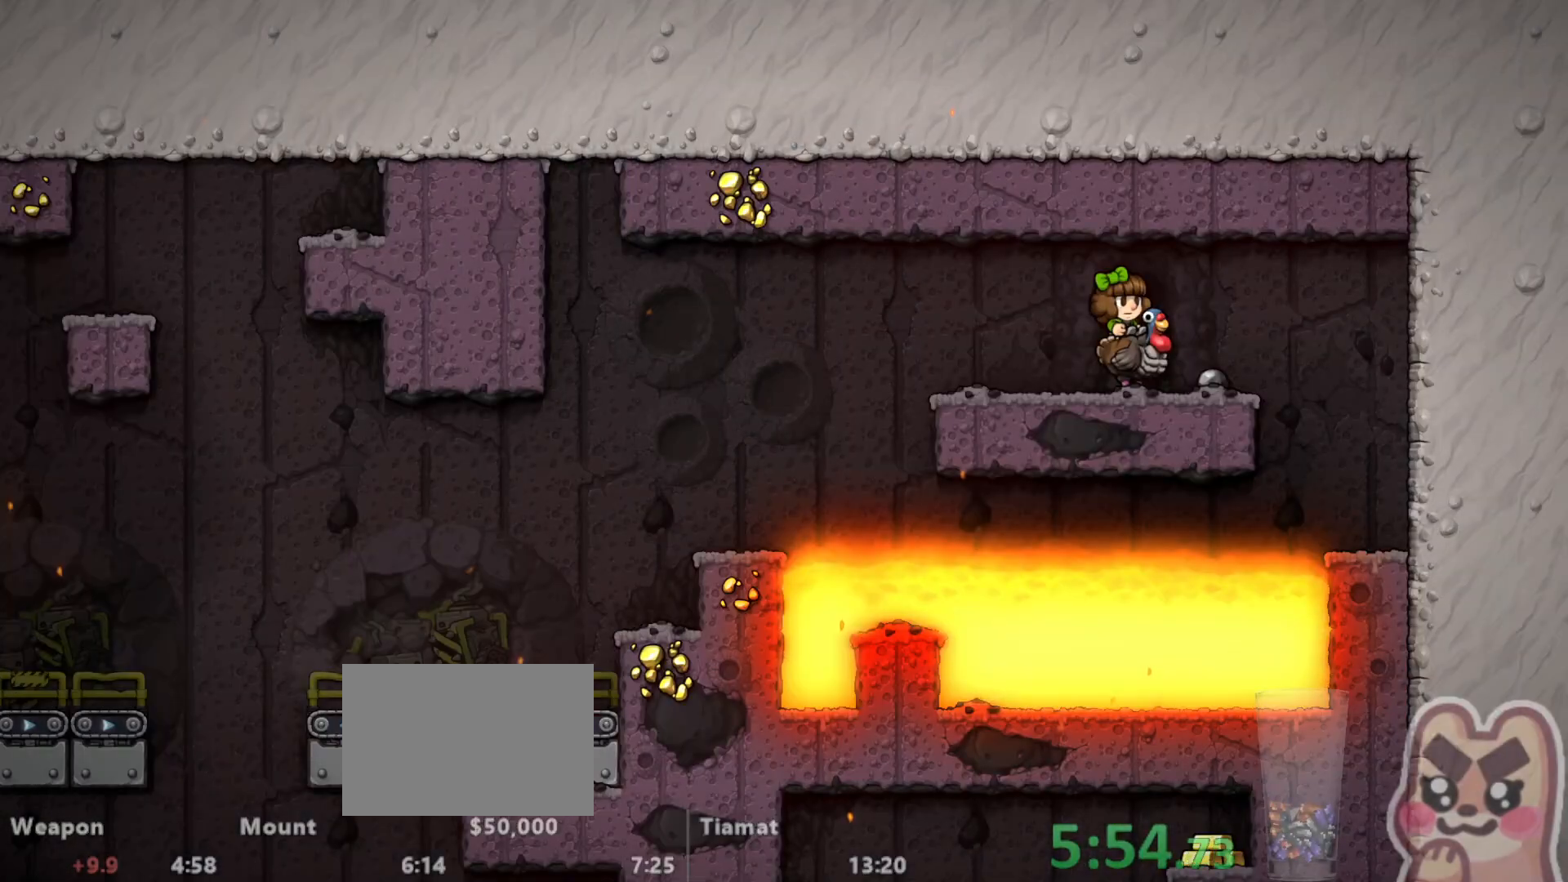
Gameplay with keyboard; each line is a JSON object with the keys held at the frame after it. "events" lists presses ("down") and releases ("up") of "a", "down", "escape", "left", "right", "run", "s", "space", "up", "x" and "z" between this image and that frame as [ms after this image, input, new state], when the widget could be followed in between. No other keys are recorded. Mouse input is not recorded. Key names are as the overlay labels them; some are game actions (e.g. jump) rather than physical keys.
{"keys": ["left", "run"], "events": []}
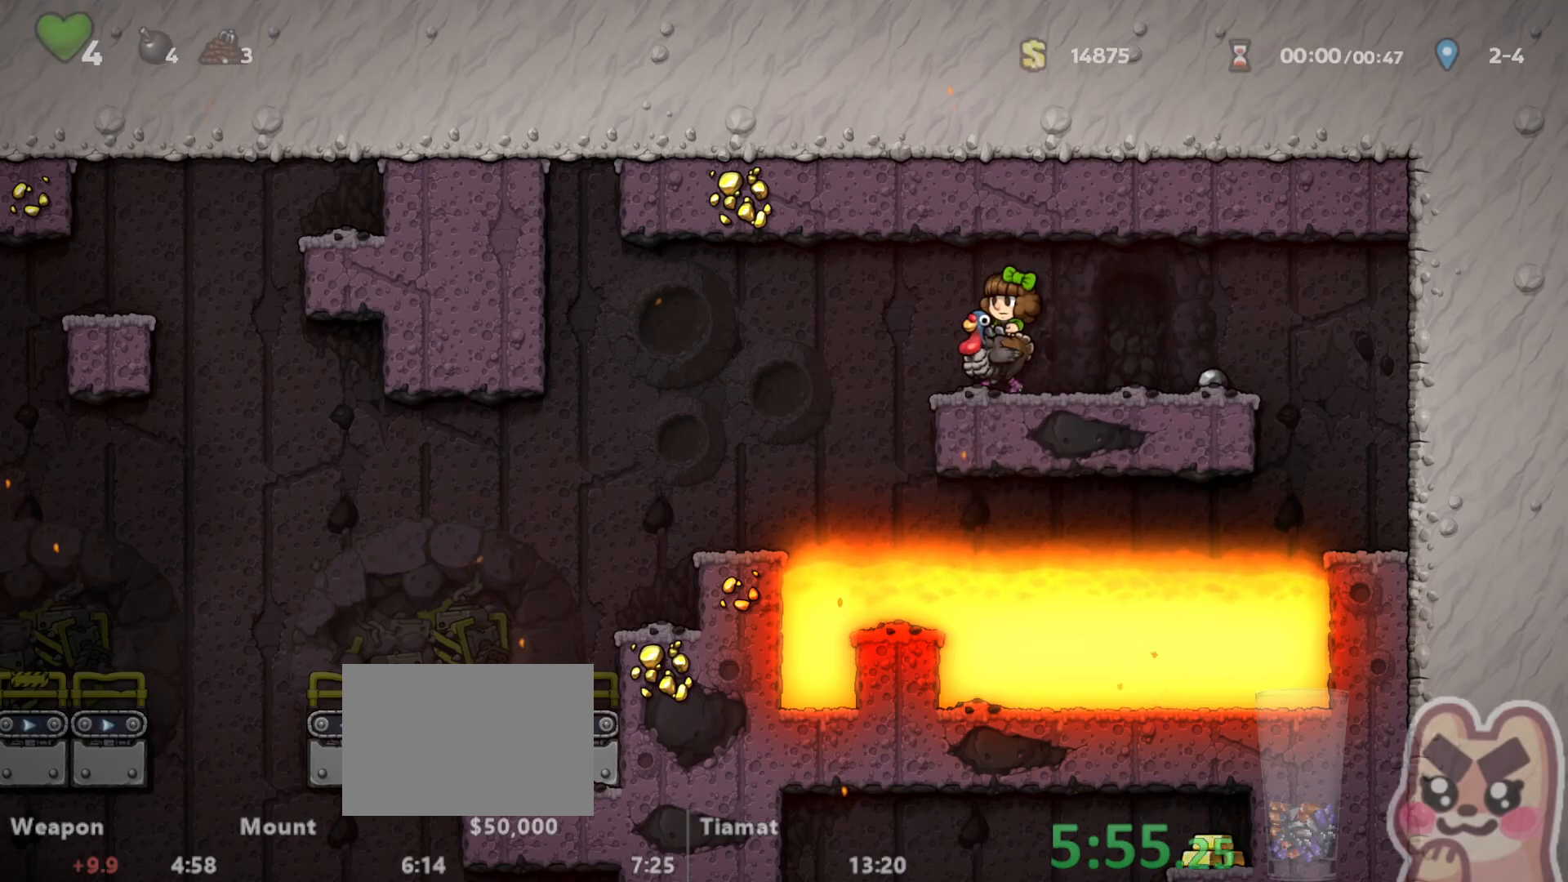
{"keys": ["left", "run"], "events": []}
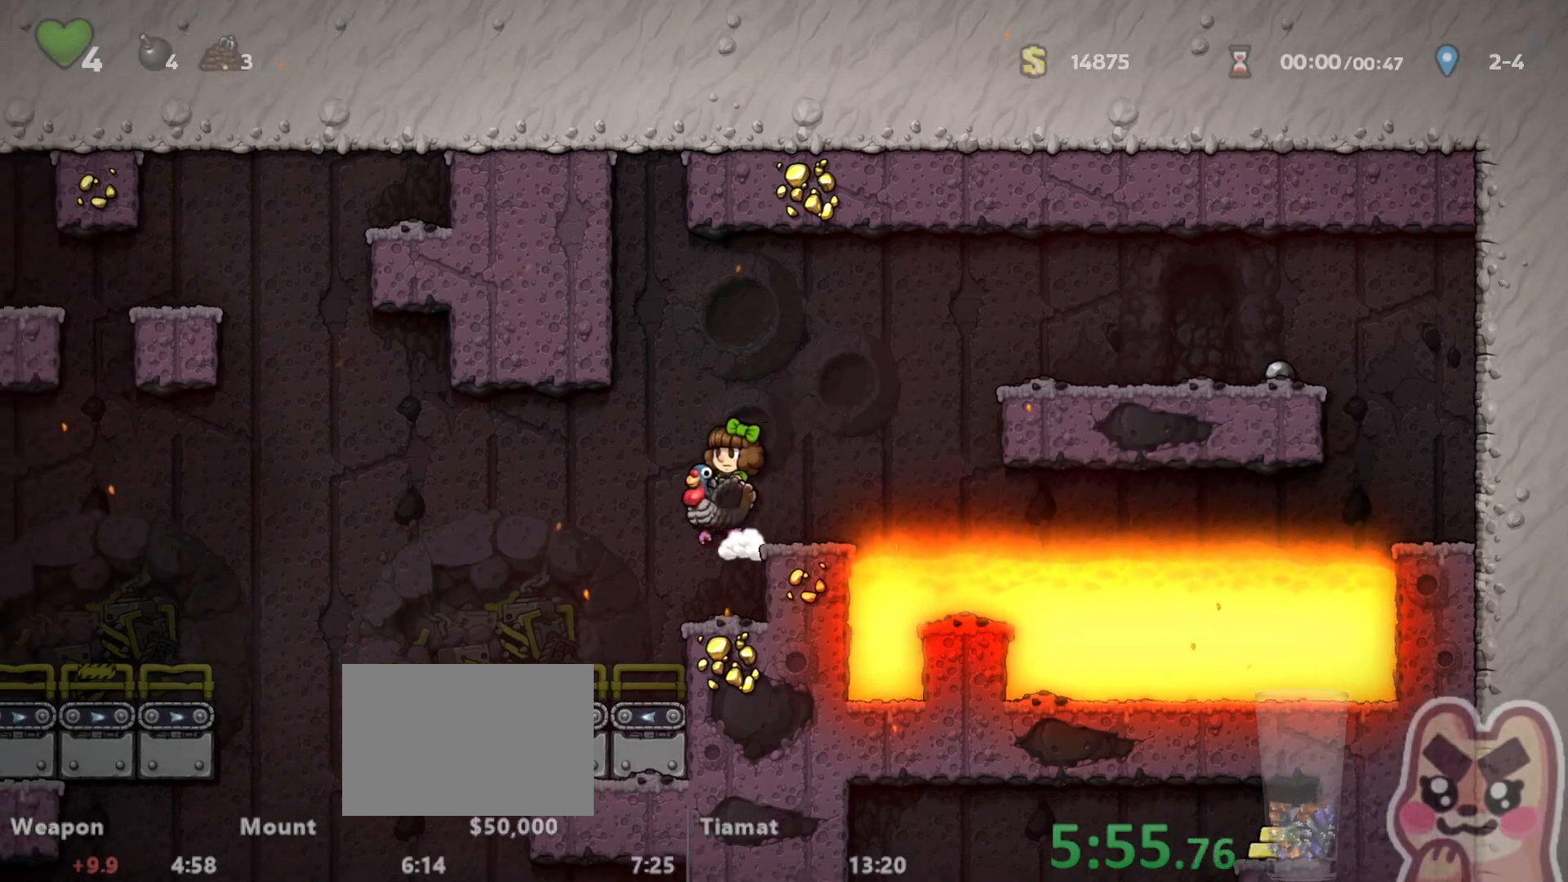
{"keys": ["left", "run"], "events": []}
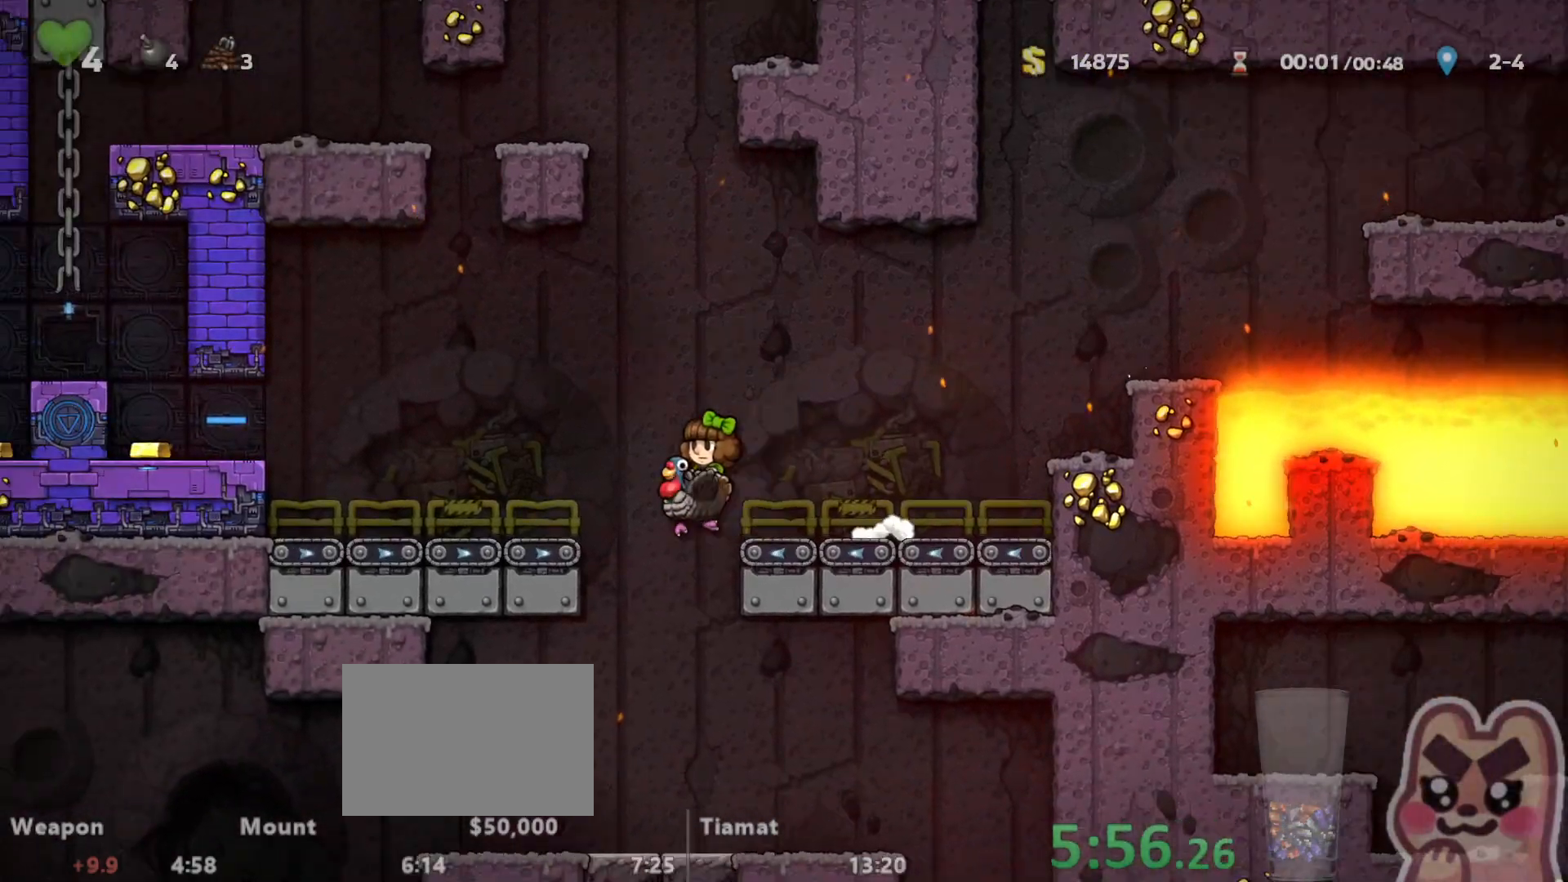
{"keys": ["down"], "events": [[50, "left", "up"], [50, "run", "up"], [117, "run", "down"], [217, "run", "up"], [350, "left", "down"], [433, "left", "up"], [500, "down", "down"]]}
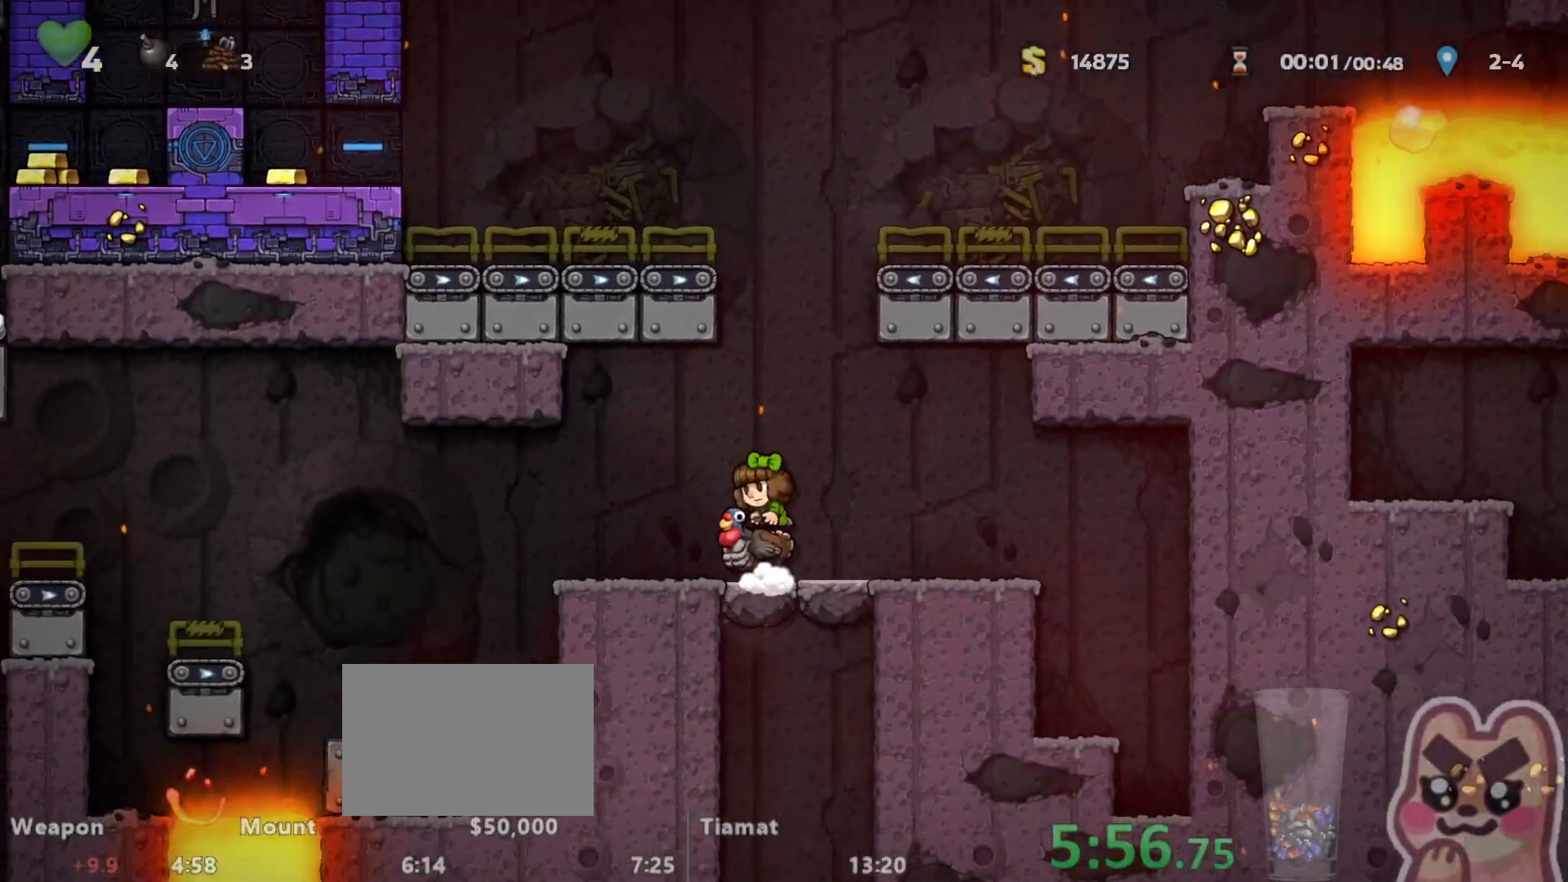
{"keys": ["down", "run"], "events": [[433, "run", "down"]]}
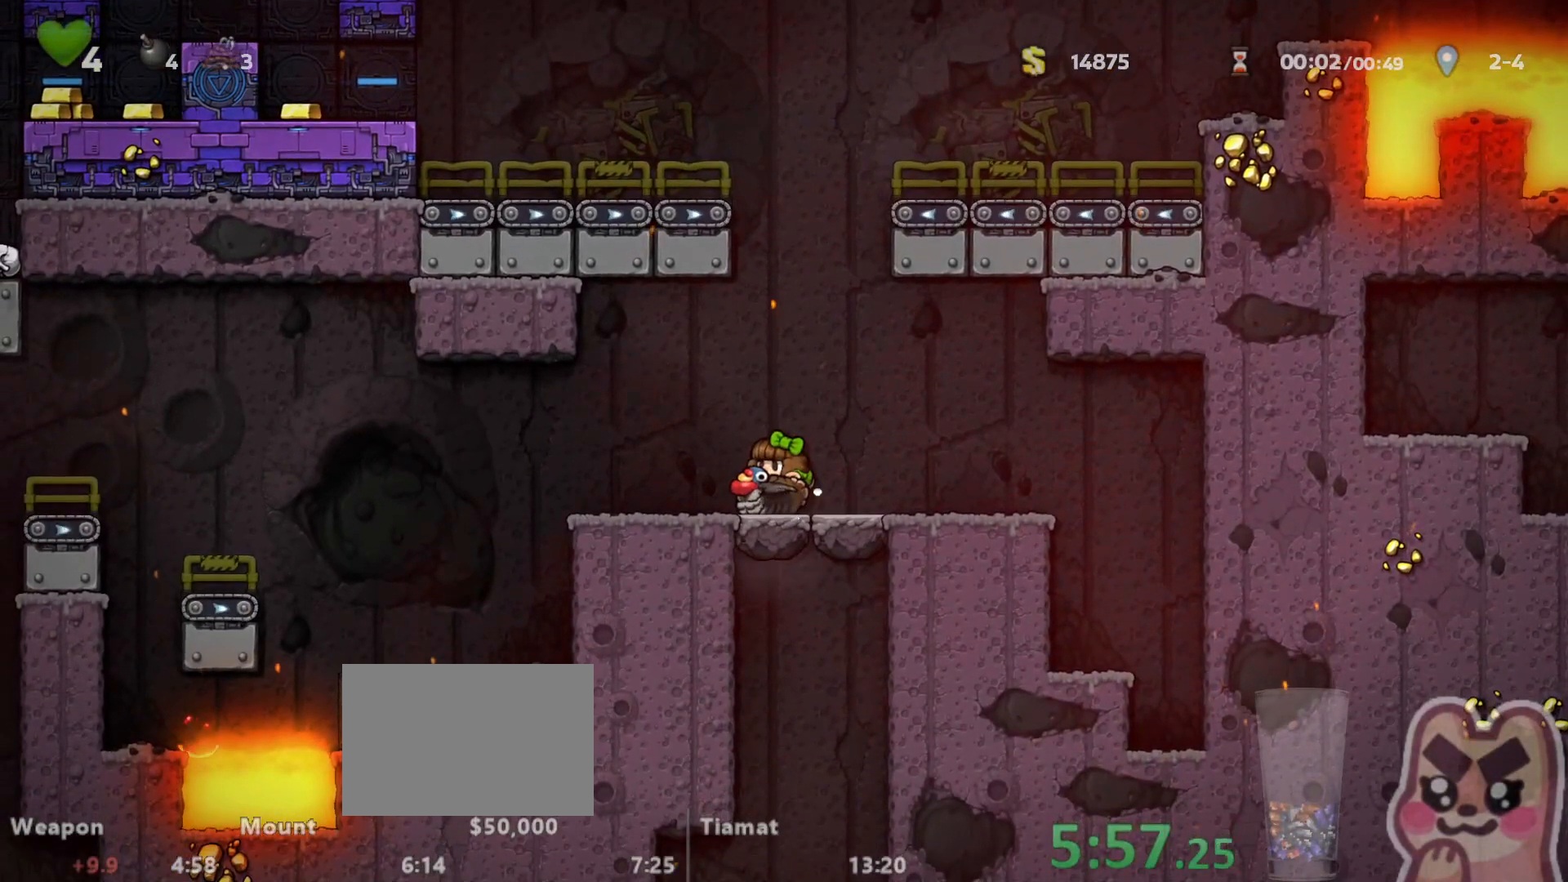
{"keys": ["down", "run"], "events": []}
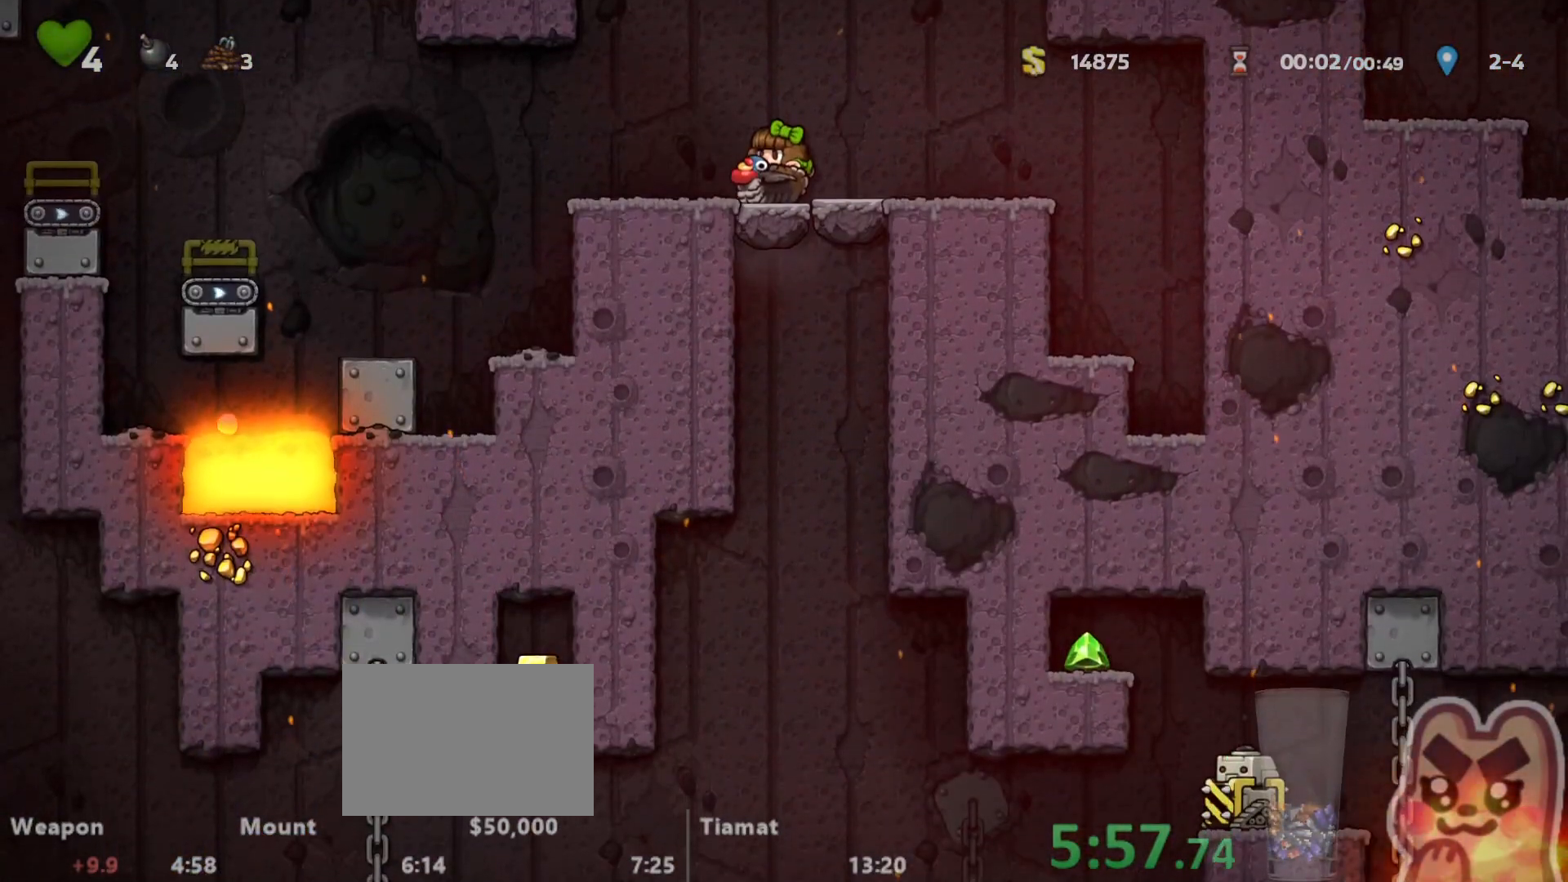
{"keys": ["down", "run"], "events": []}
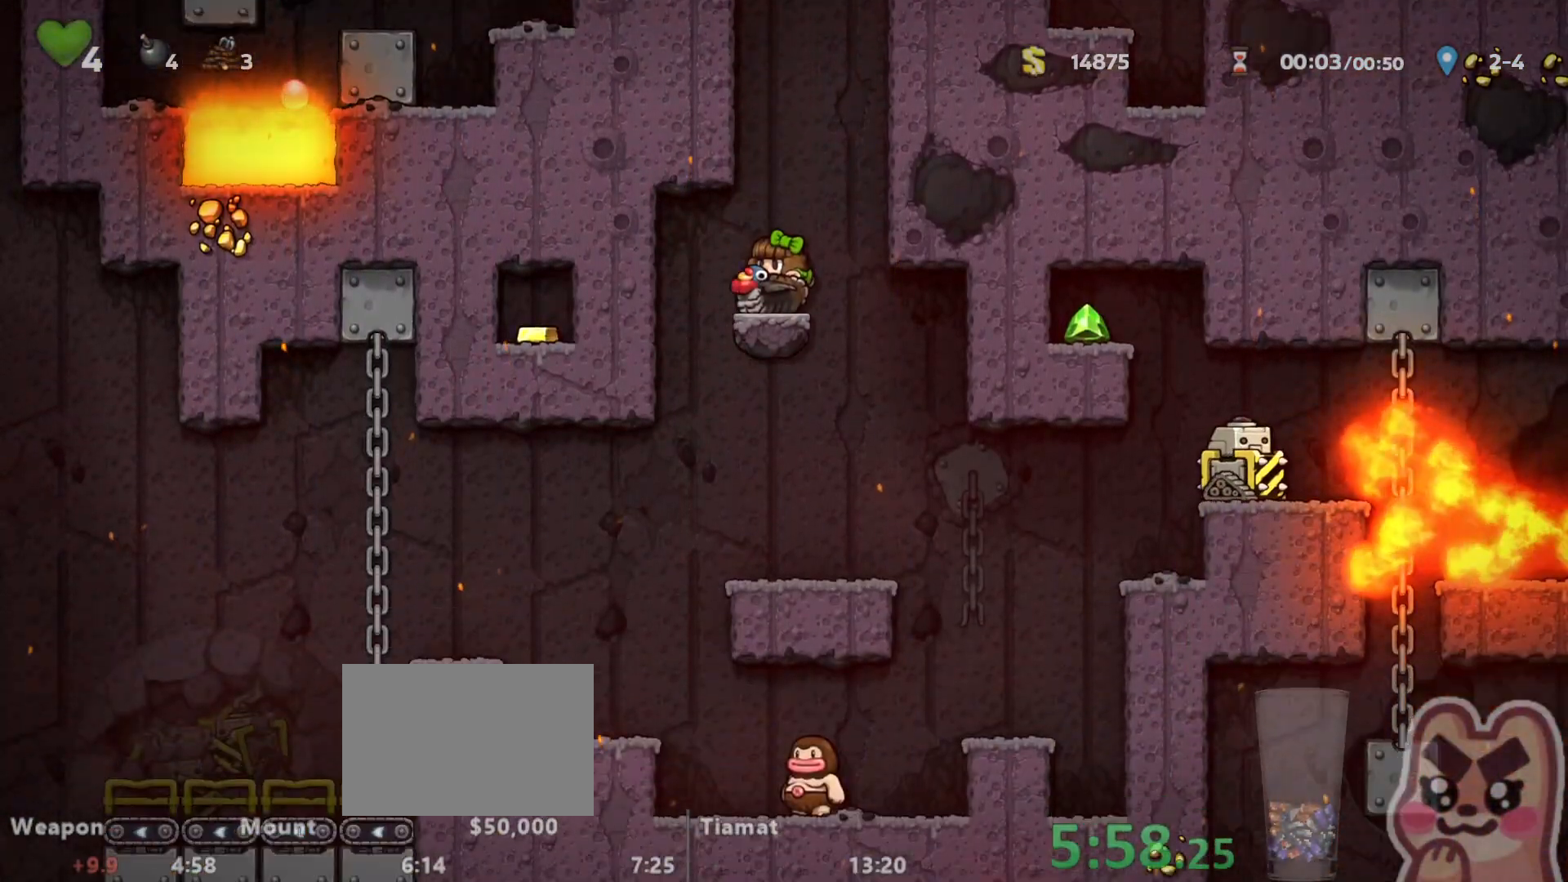
{"keys": ["left", "run", "z"], "events": [[200, "run", "up"], [267, "down", "up"], [350, "left", "down"], [350, "run", "down"], [450, "z", "down"]]}
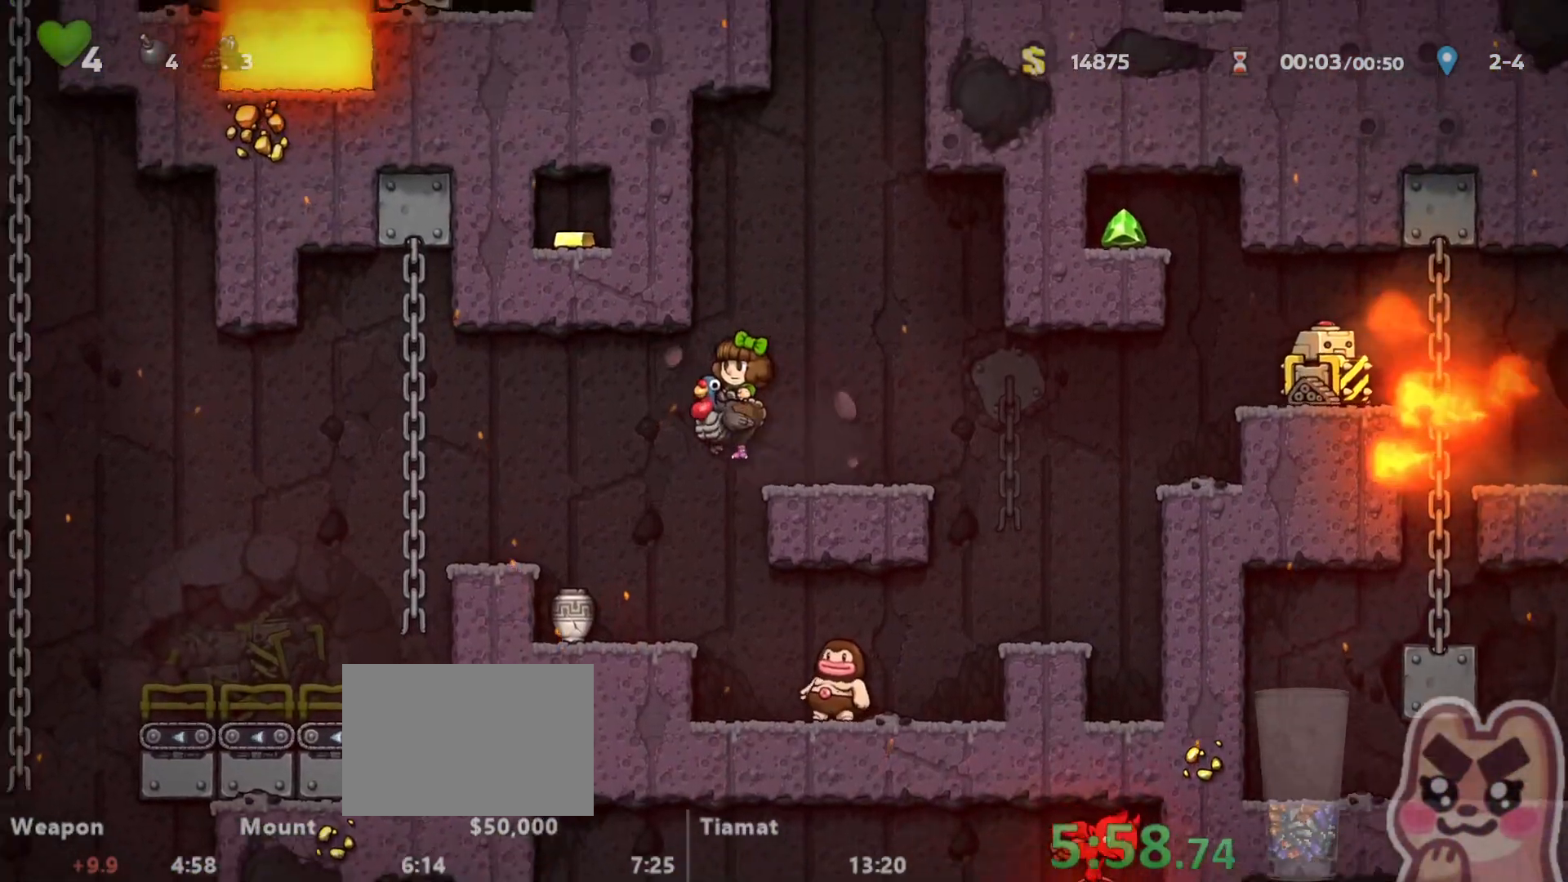
{"keys": ["left", "run"], "events": [[17, "z", "up"]]}
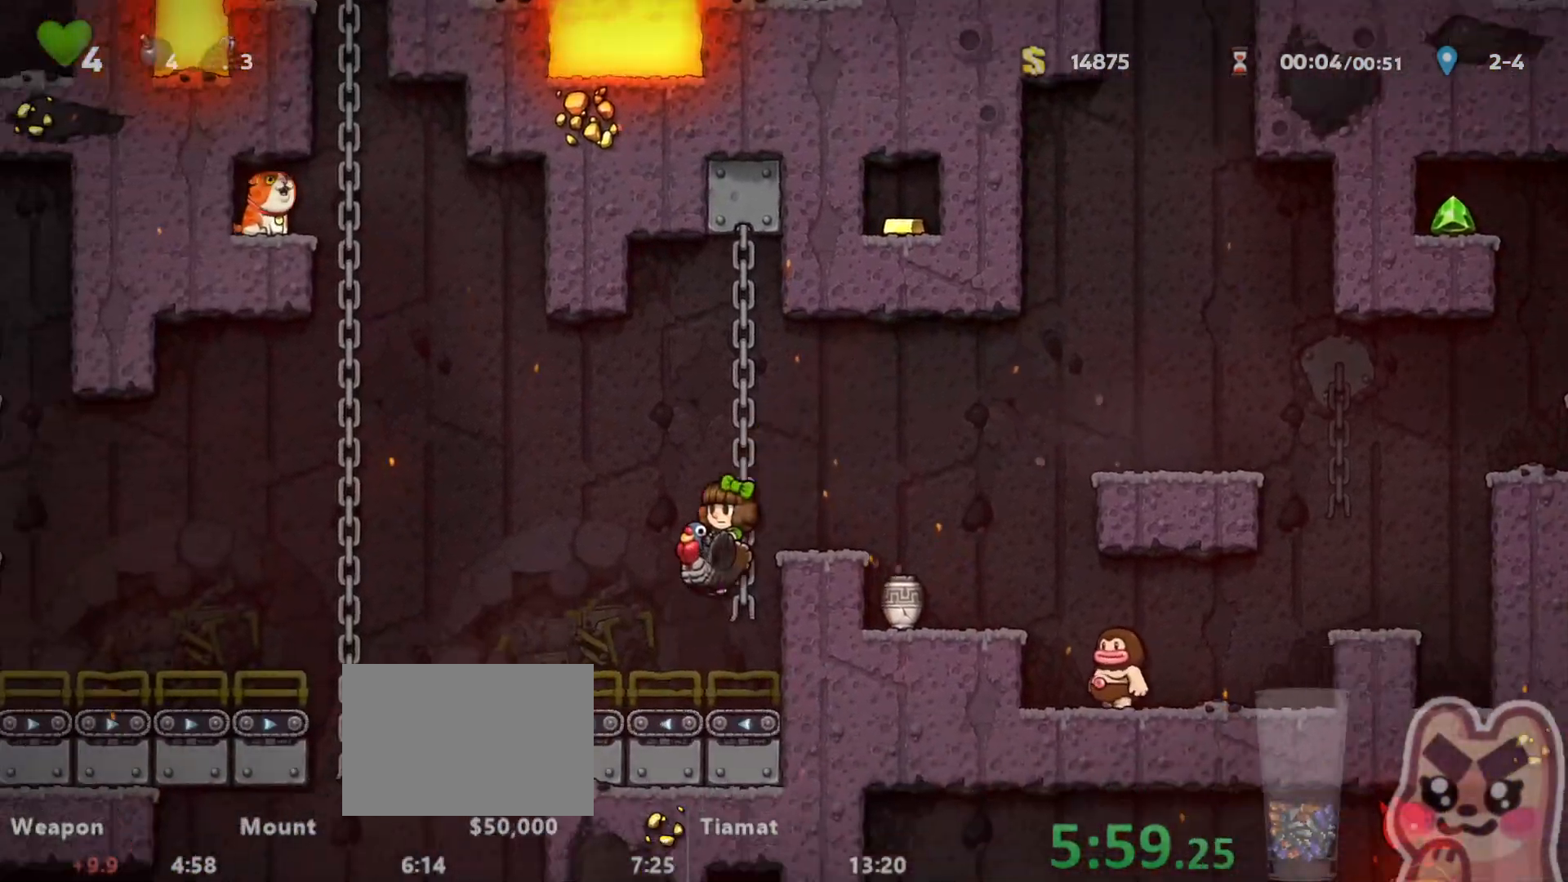
{"keys": [], "events": [[150, "run", "up"], [183, "run", "down"], [367, "run", "up"], [467, "left", "up"]]}
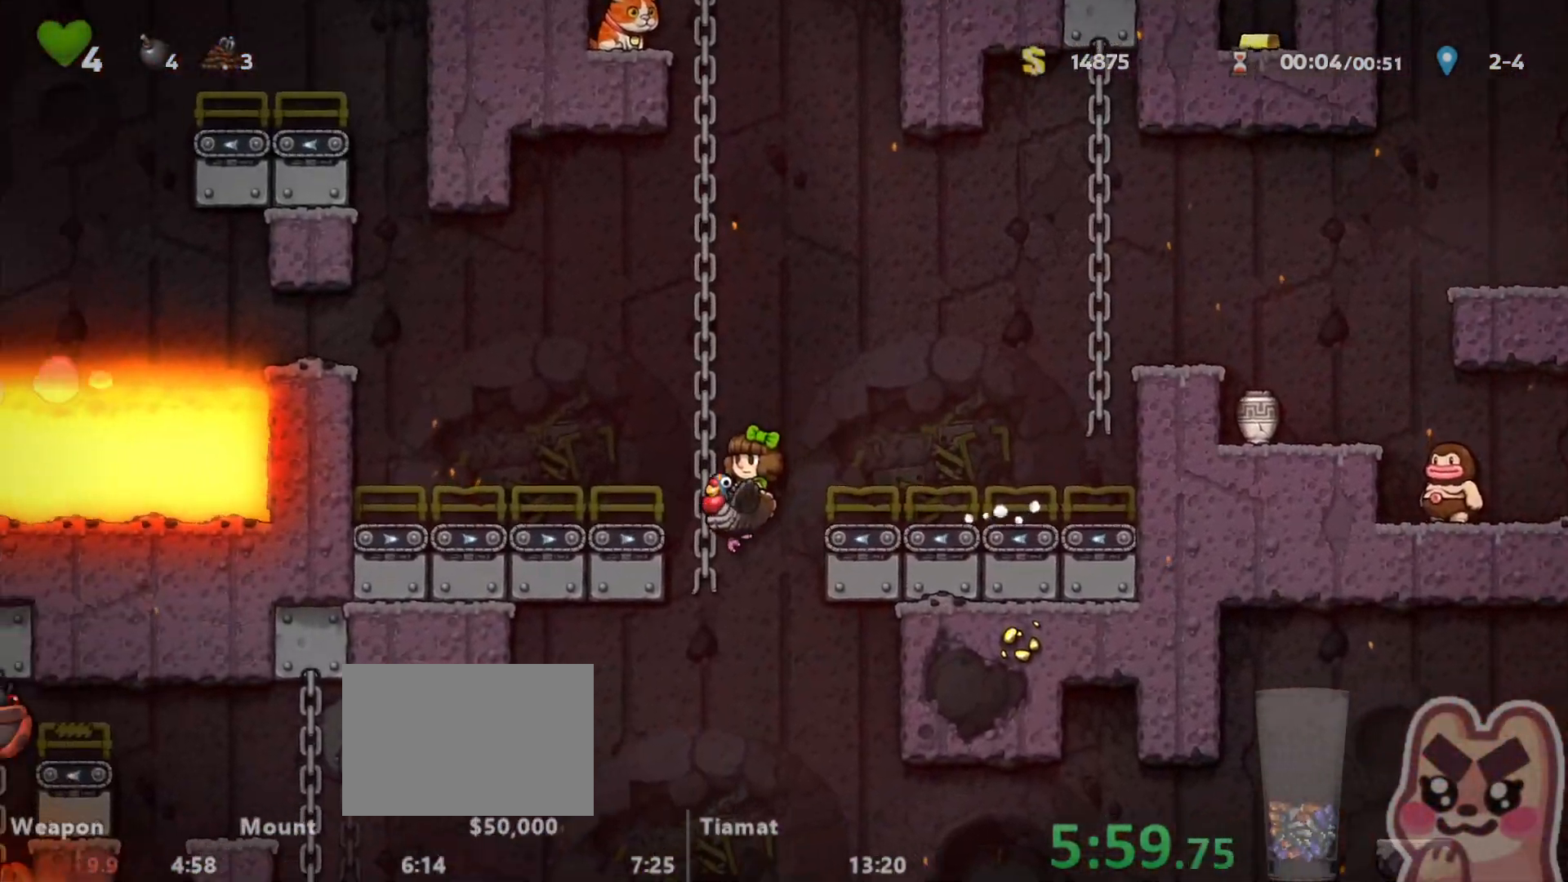
{"keys": ["right", "run", "z"], "events": [[383, "right", "down"], [383, "run", "down"], [500, "z", "down"]]}
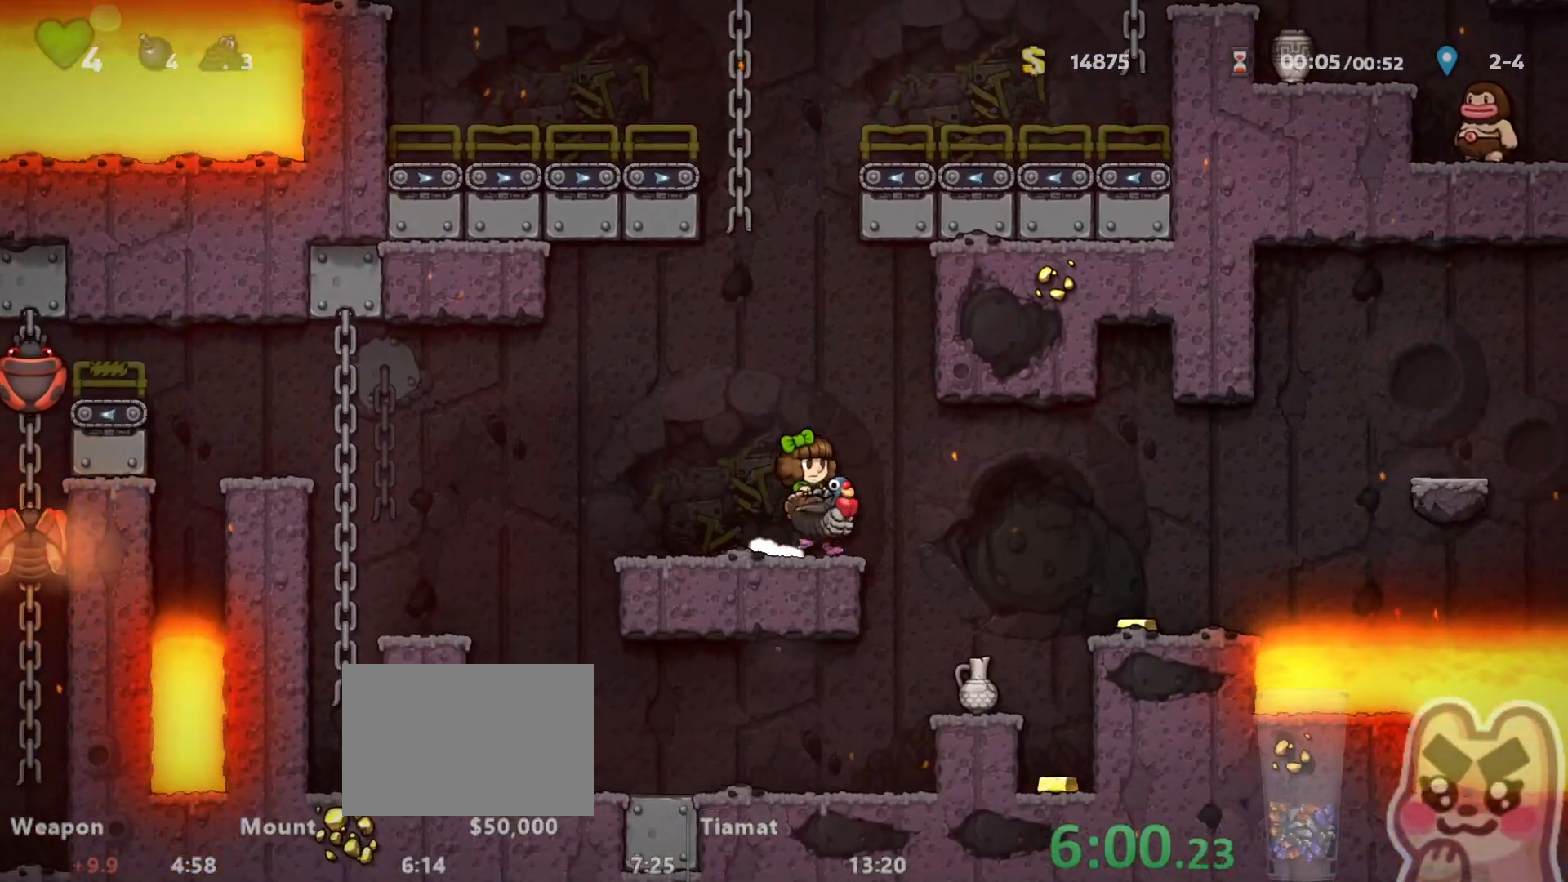
{"keys": ["right", "run"], "events": [[67, "z", "up"], [300, "run", "up"], [383, "run", "down"]]}
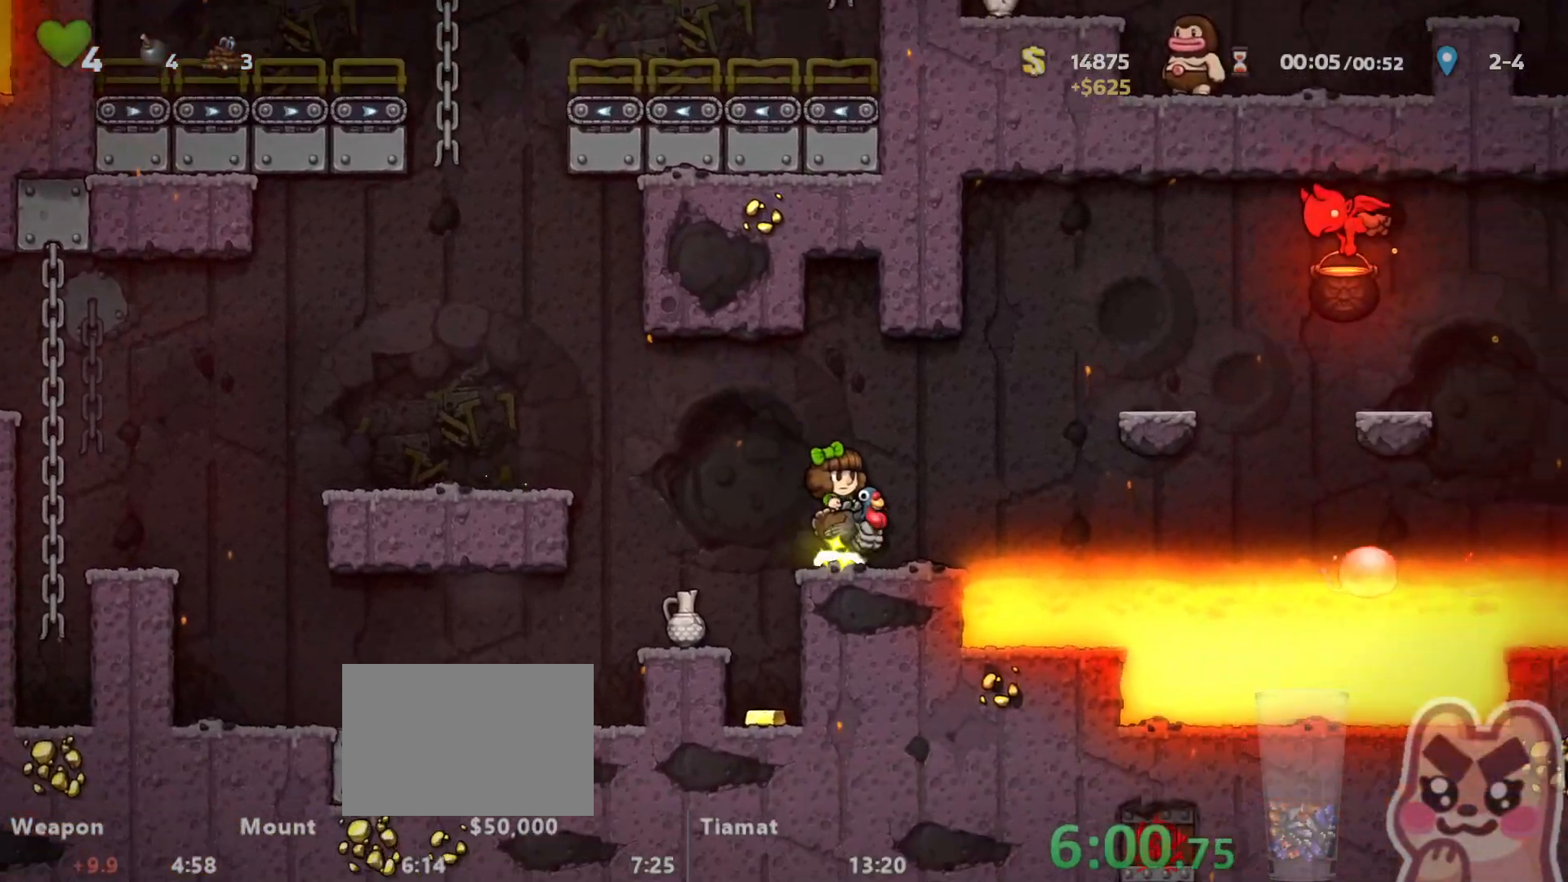
{"keys": ["right"], "events": [[17, "z", "down"], [200, "z", "up"], [267, "right", "up"], [267, "z", "down"], [350, "run", "up"], [350, "z", "up"], [417, "right", "down"]]}
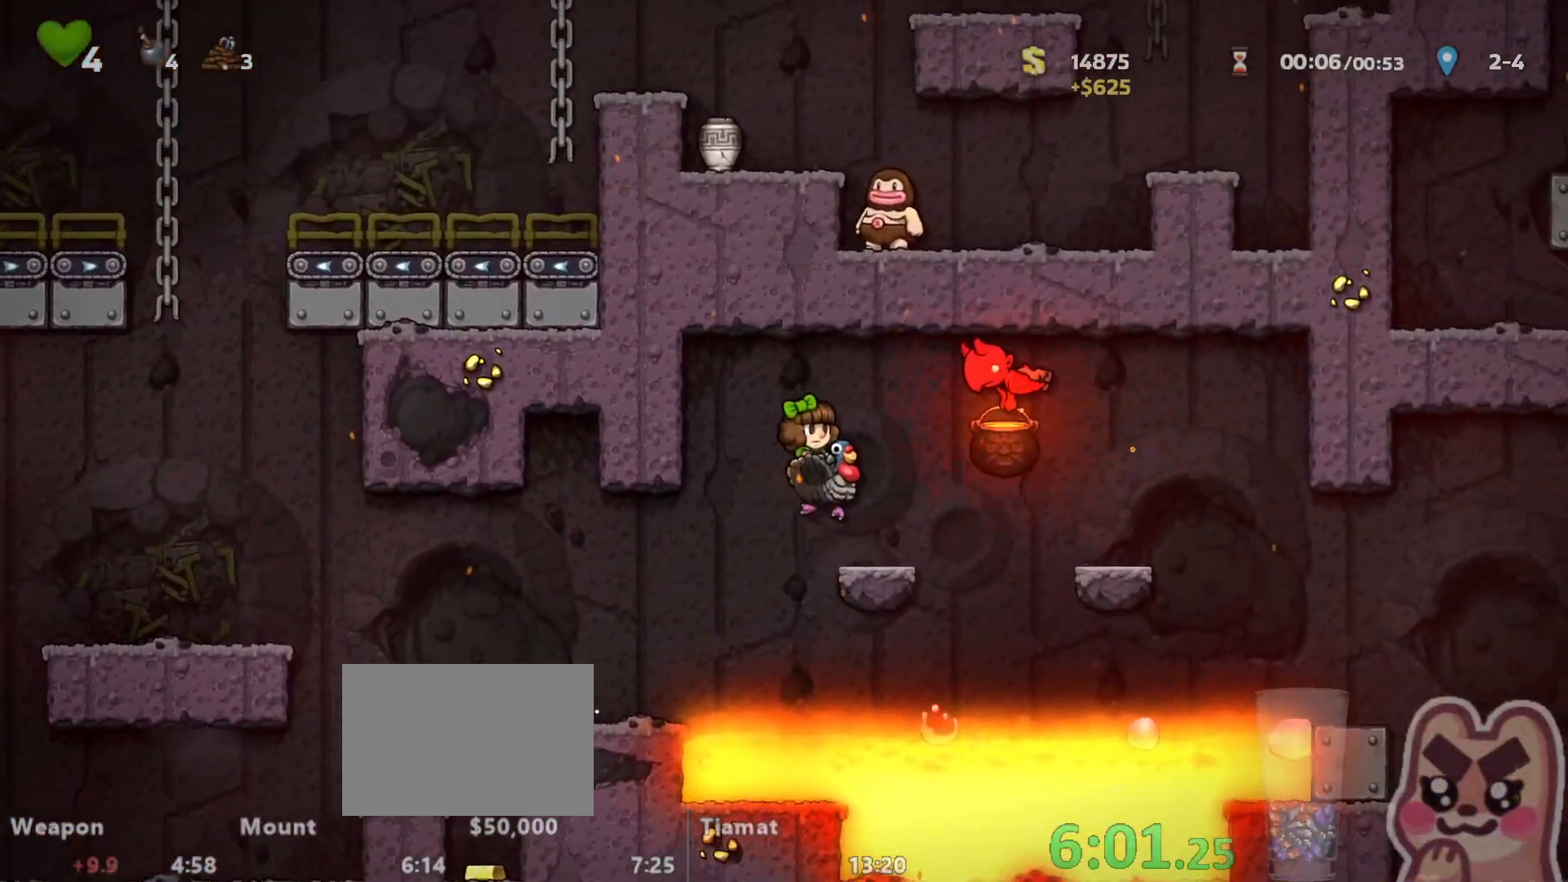
{"keys": ["right", "run"], "events": [[33, "right", "up"], [100, "right", "down"], [133, "run", "down"], [200, "z", "down"], [233, "z", "up"], [267, "run", "up"], [417, "run", "down"]]}
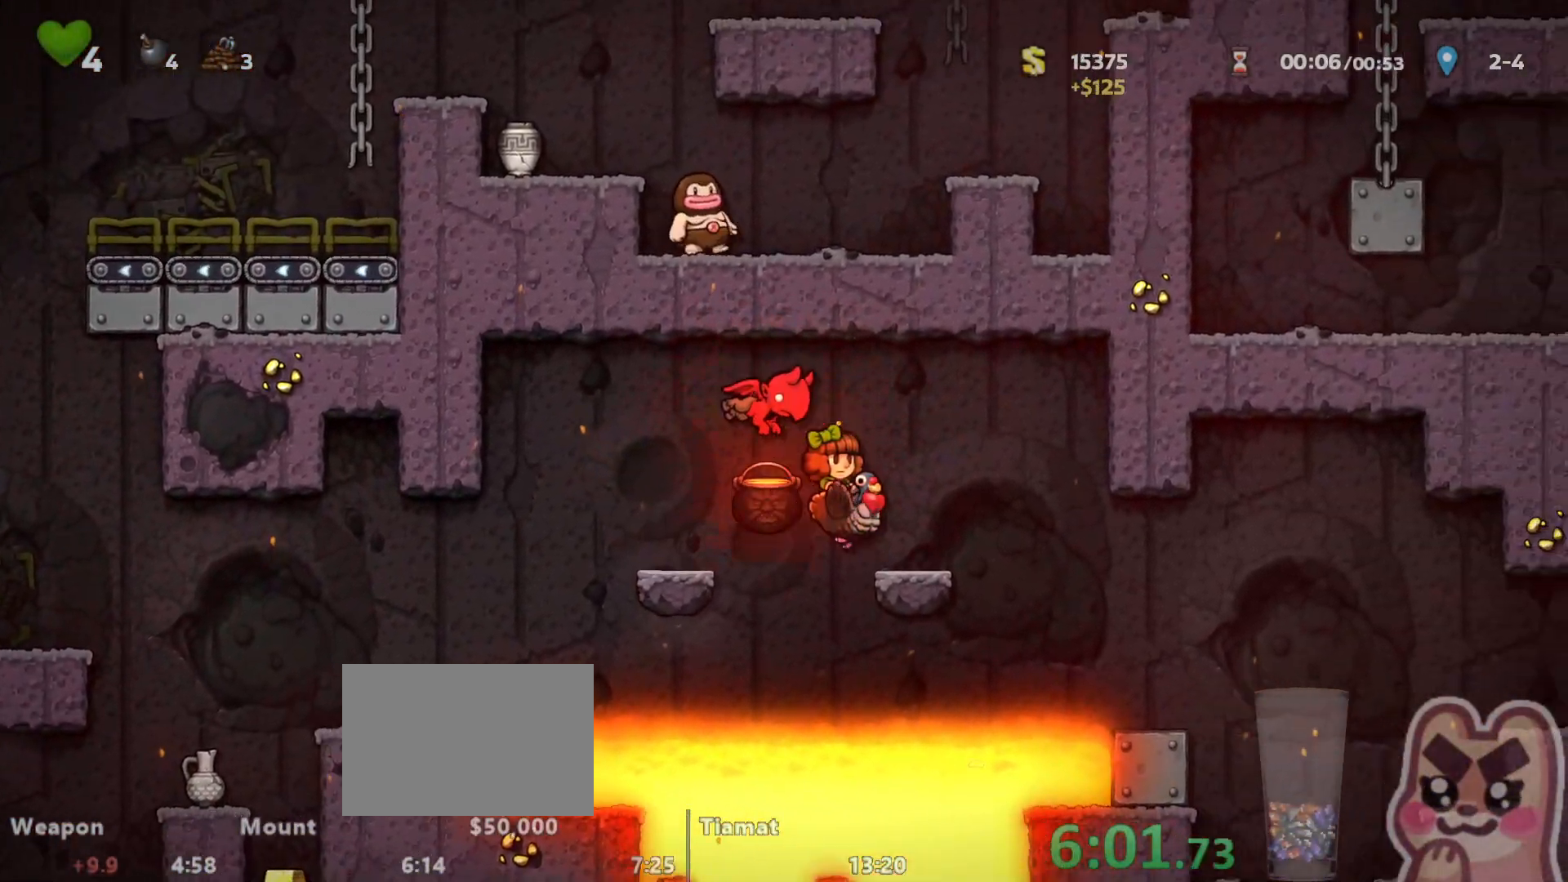
{"keys": ["right"], "events": [[17, "z", "down"], [117, "z", "up"], [250, "run", "up"]]}
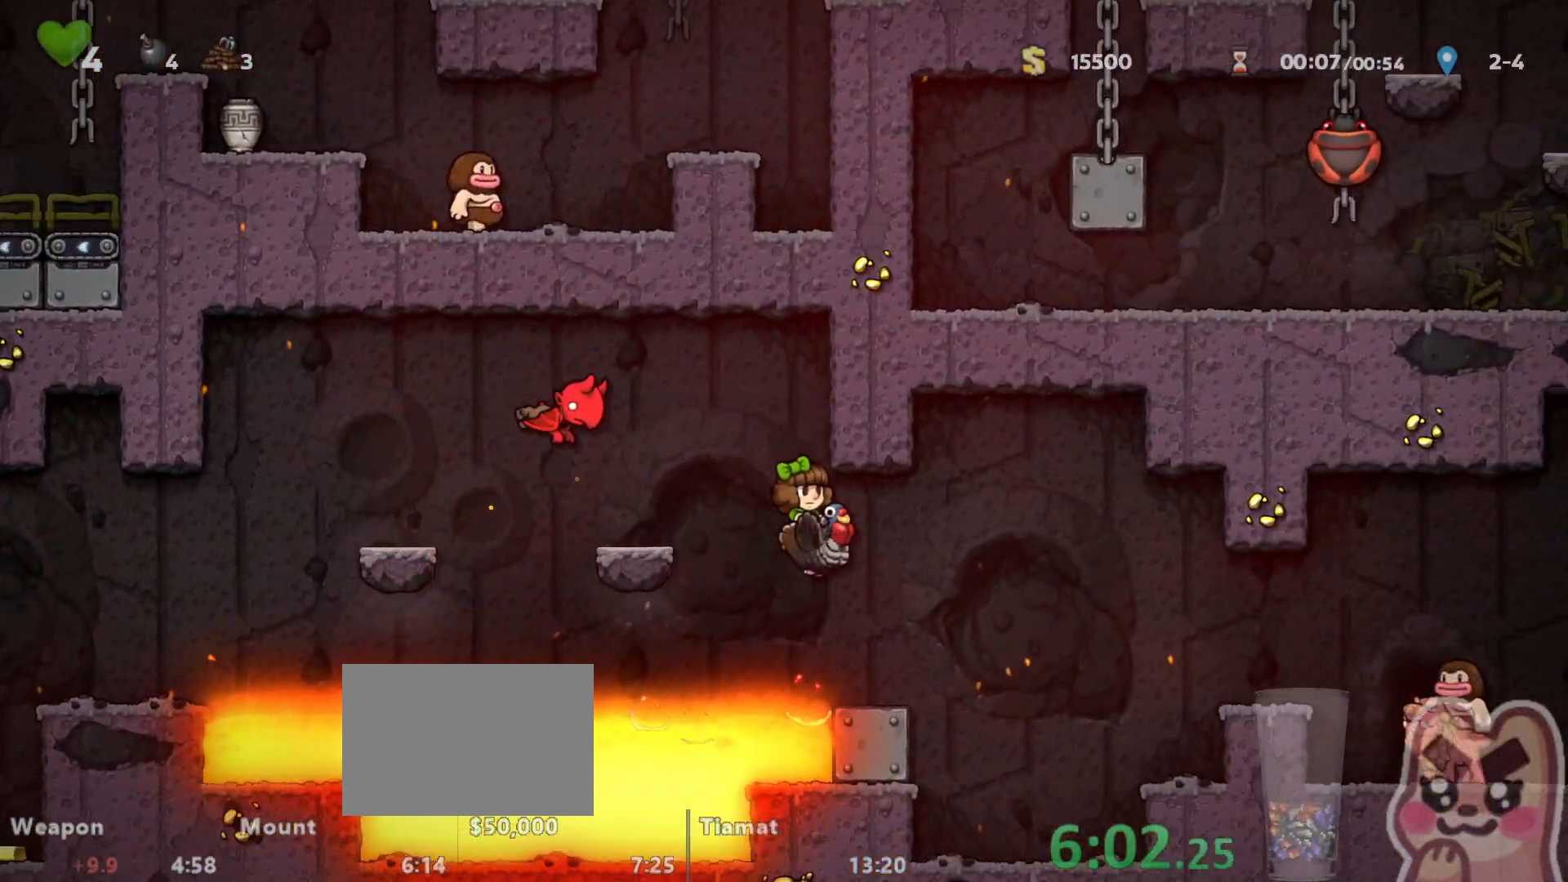
{"keys": ["right"], "events": [[83, "run", "down"], [150, "z", "down"], [283, "z", "up"], [433, "z", "down"], [483, "run", "up"], [483, "z", "up"]]}
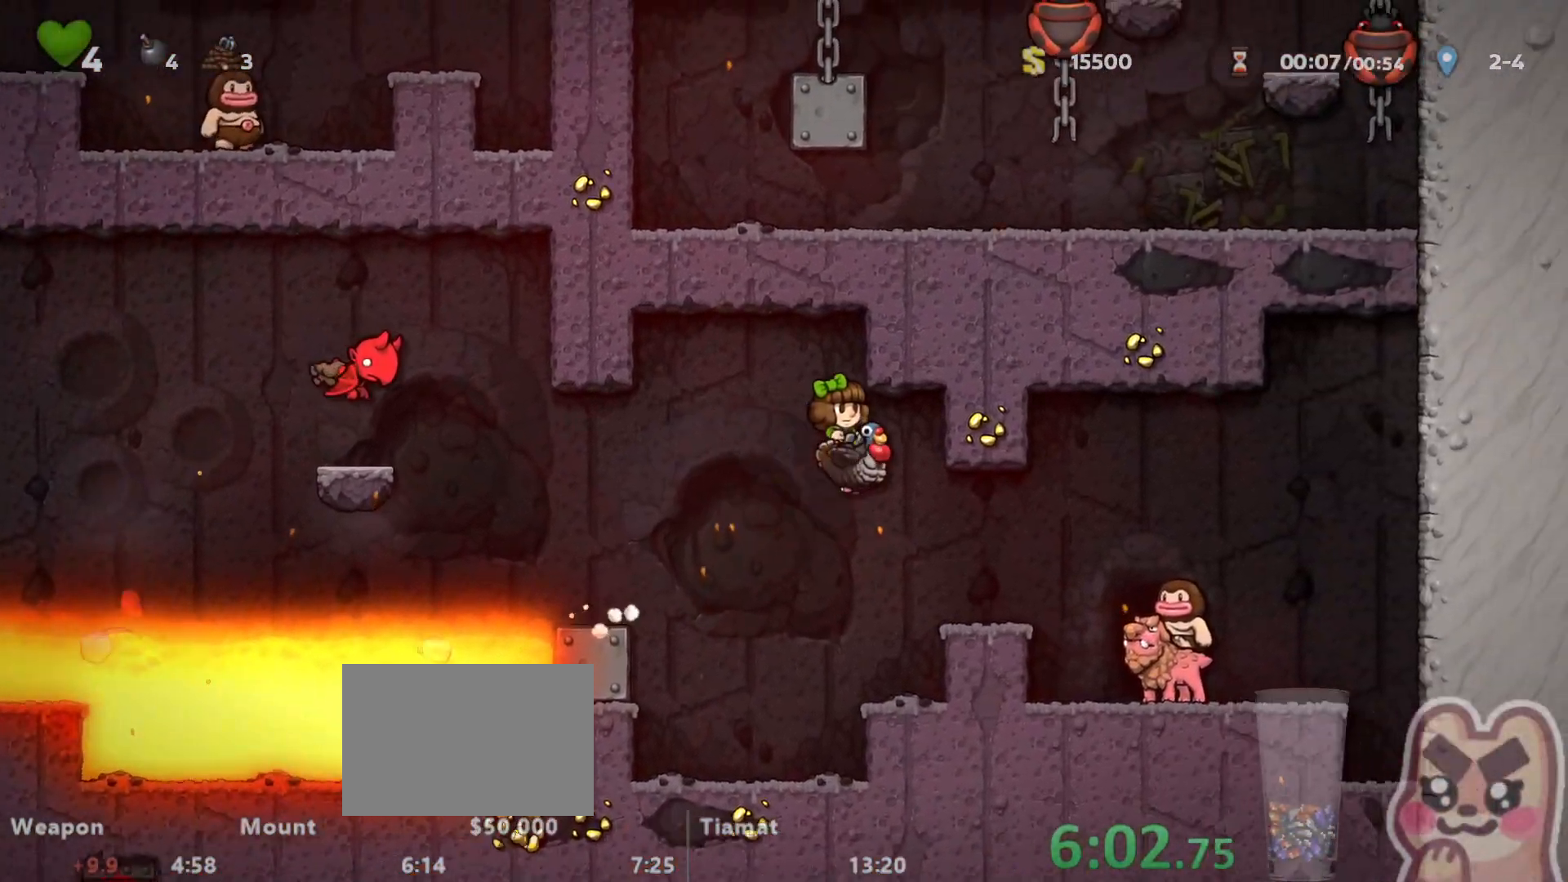
{"keys": ["right", "run", "z"], "events": [[383, "right", "up"], [450, "right", "down"], [450, "run", "down"], [450, "z", "down"]]}
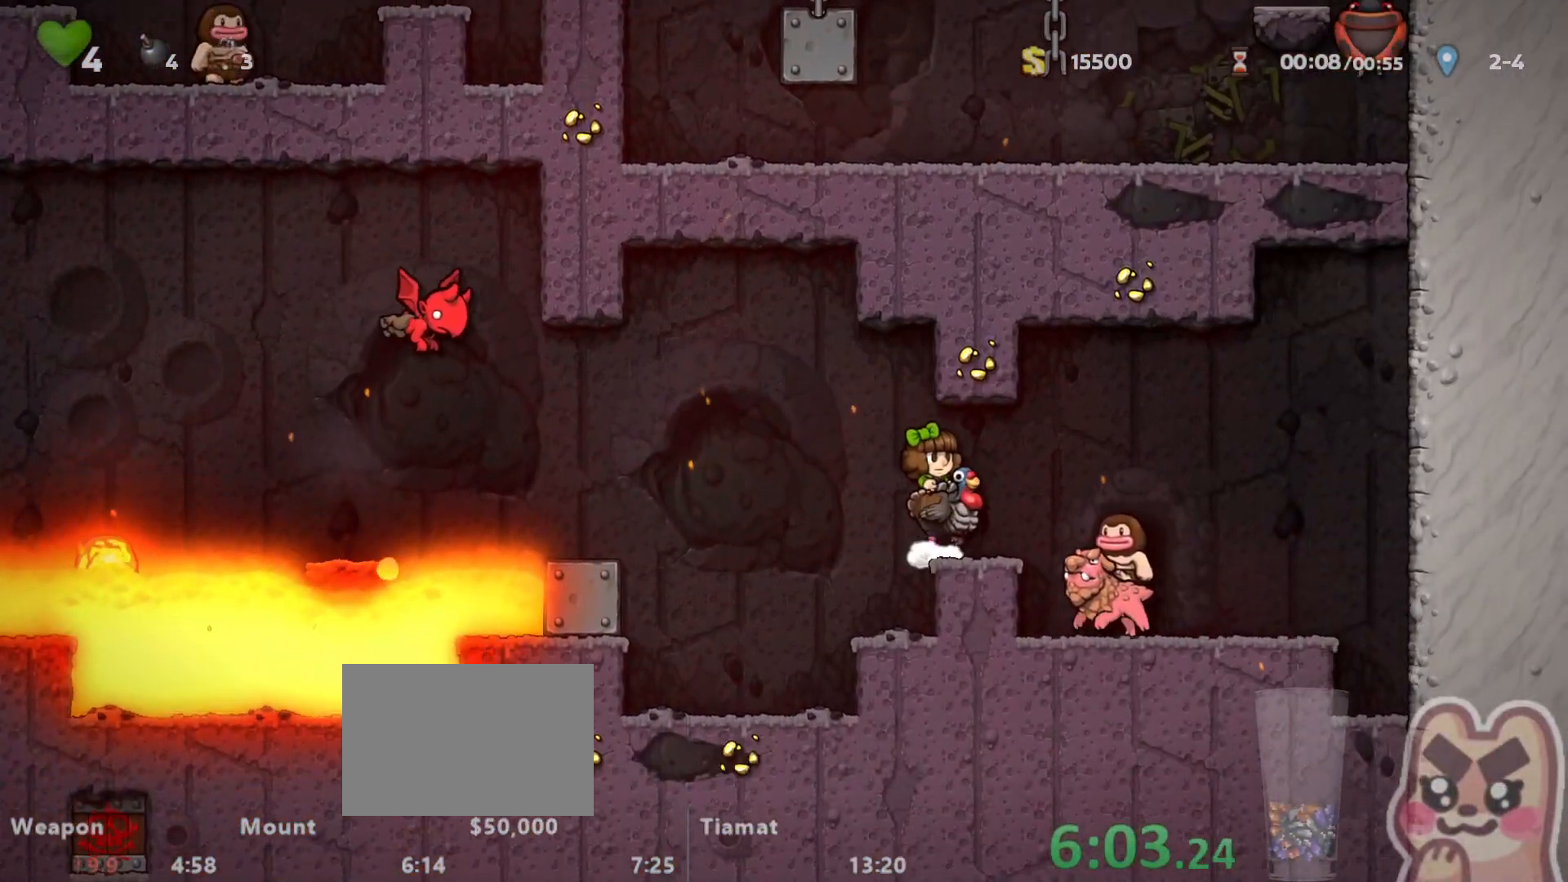
{"keys": ["right"], "events": [[50, "z", "up"], [100, "run", "up"], [200, "right", "up"], [350, "right", "down"]]}
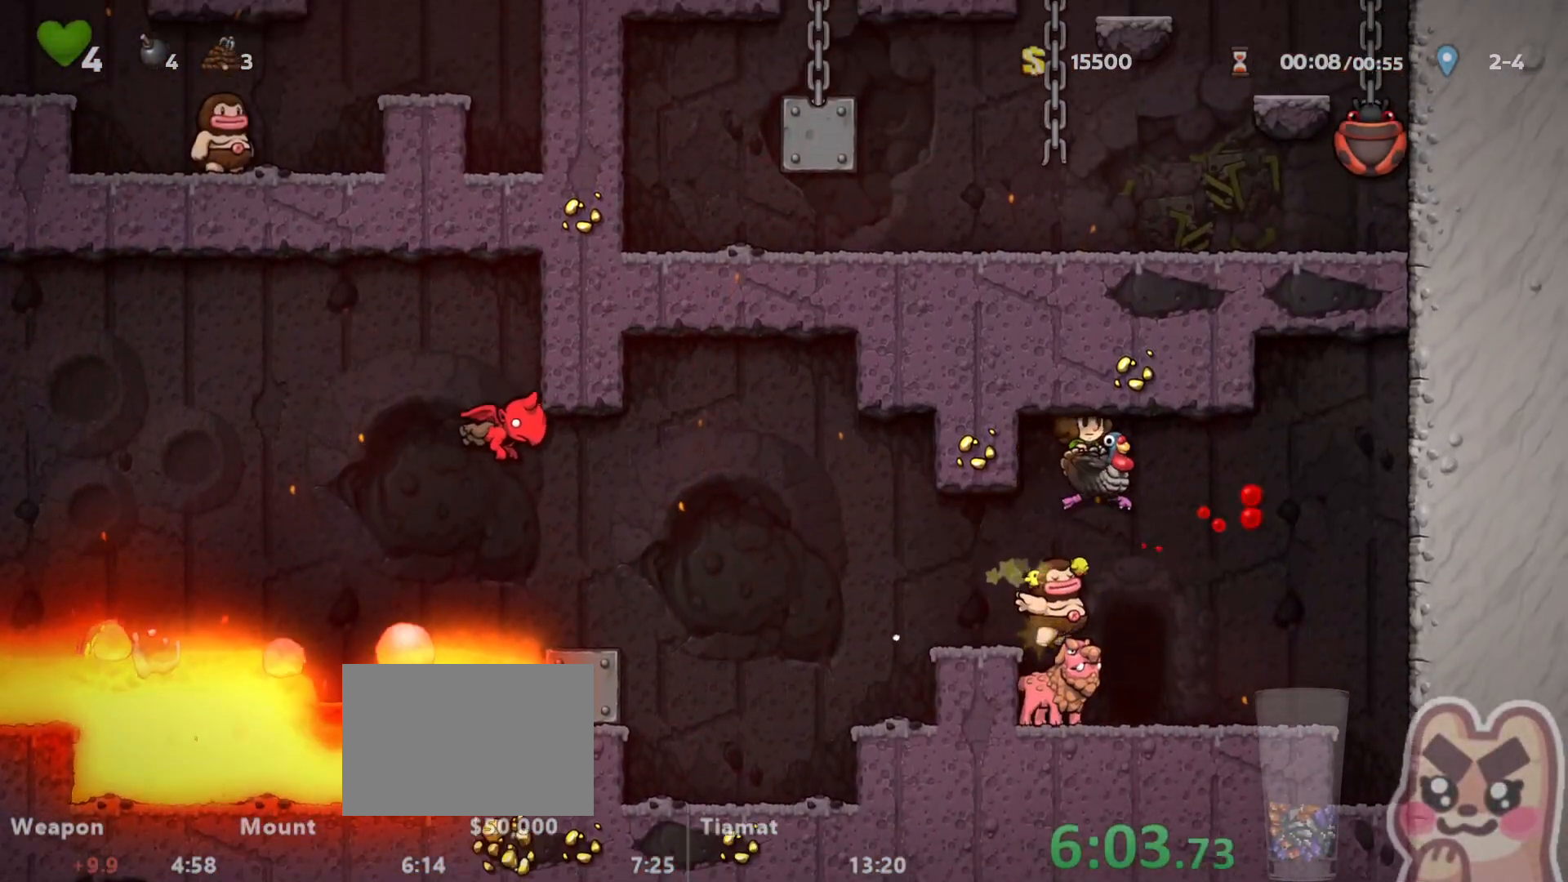
{"keys": ["space"]}
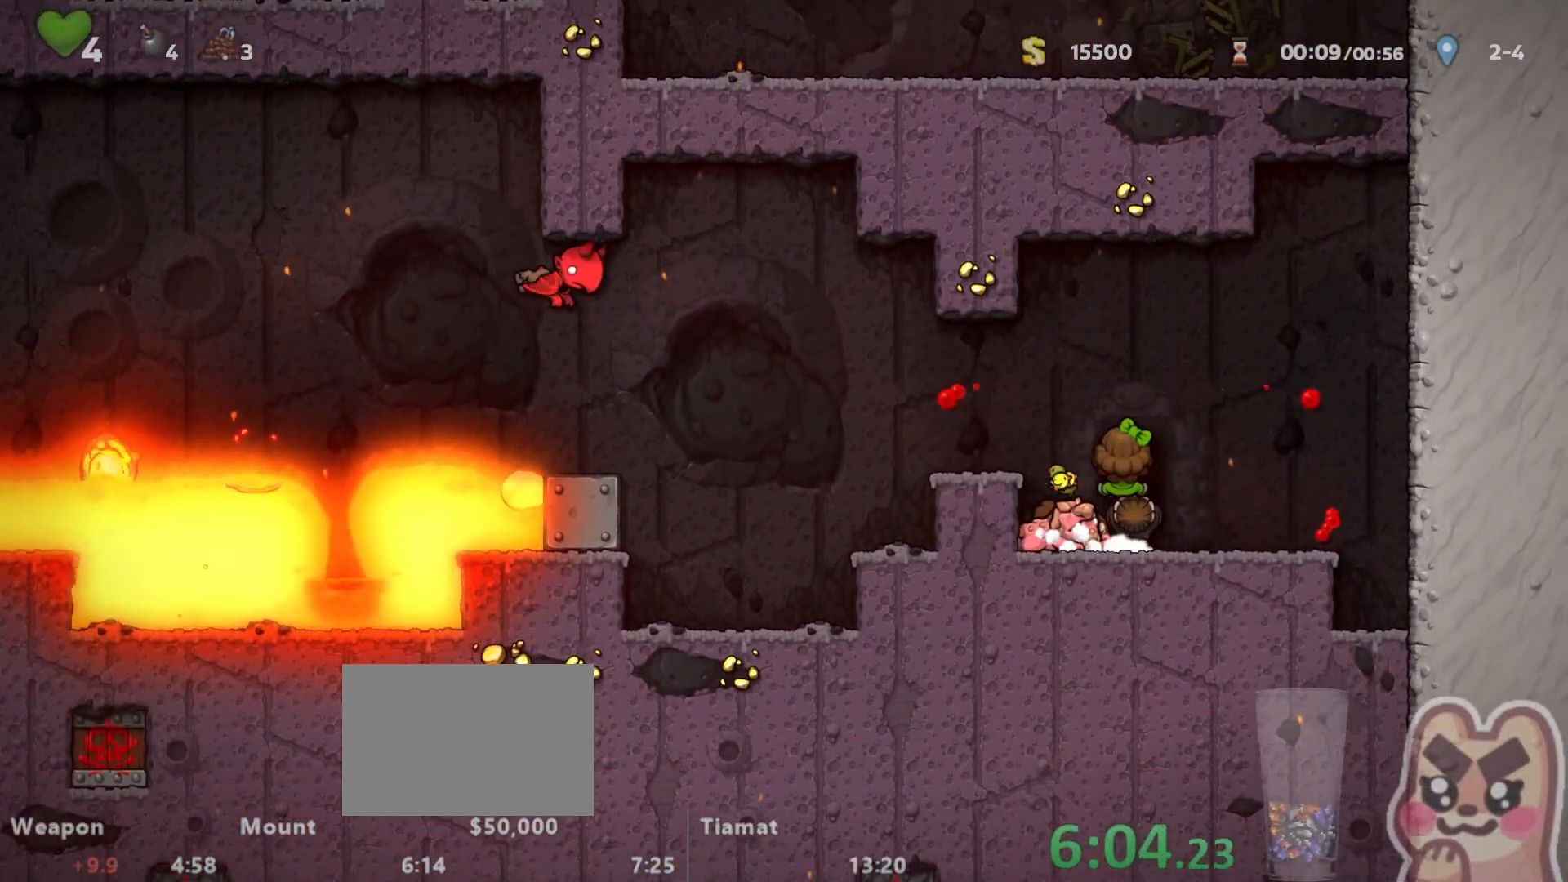
{"keys": ["z"], "events": [[117, "space", "up"], [367, "z", "down"]]}
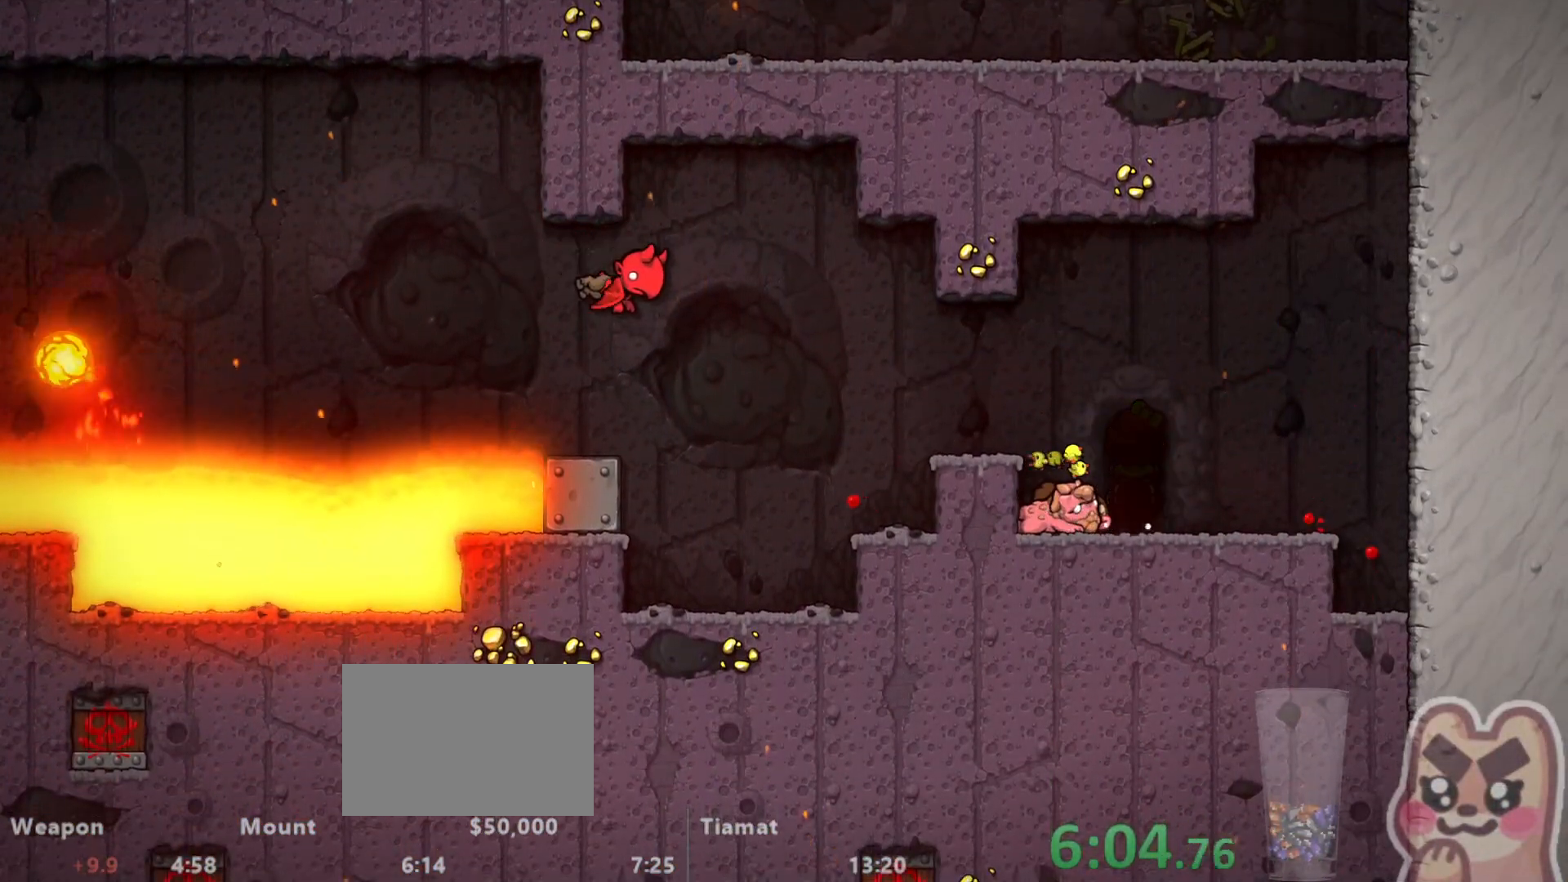
{"keys": ["z"], "events": []}
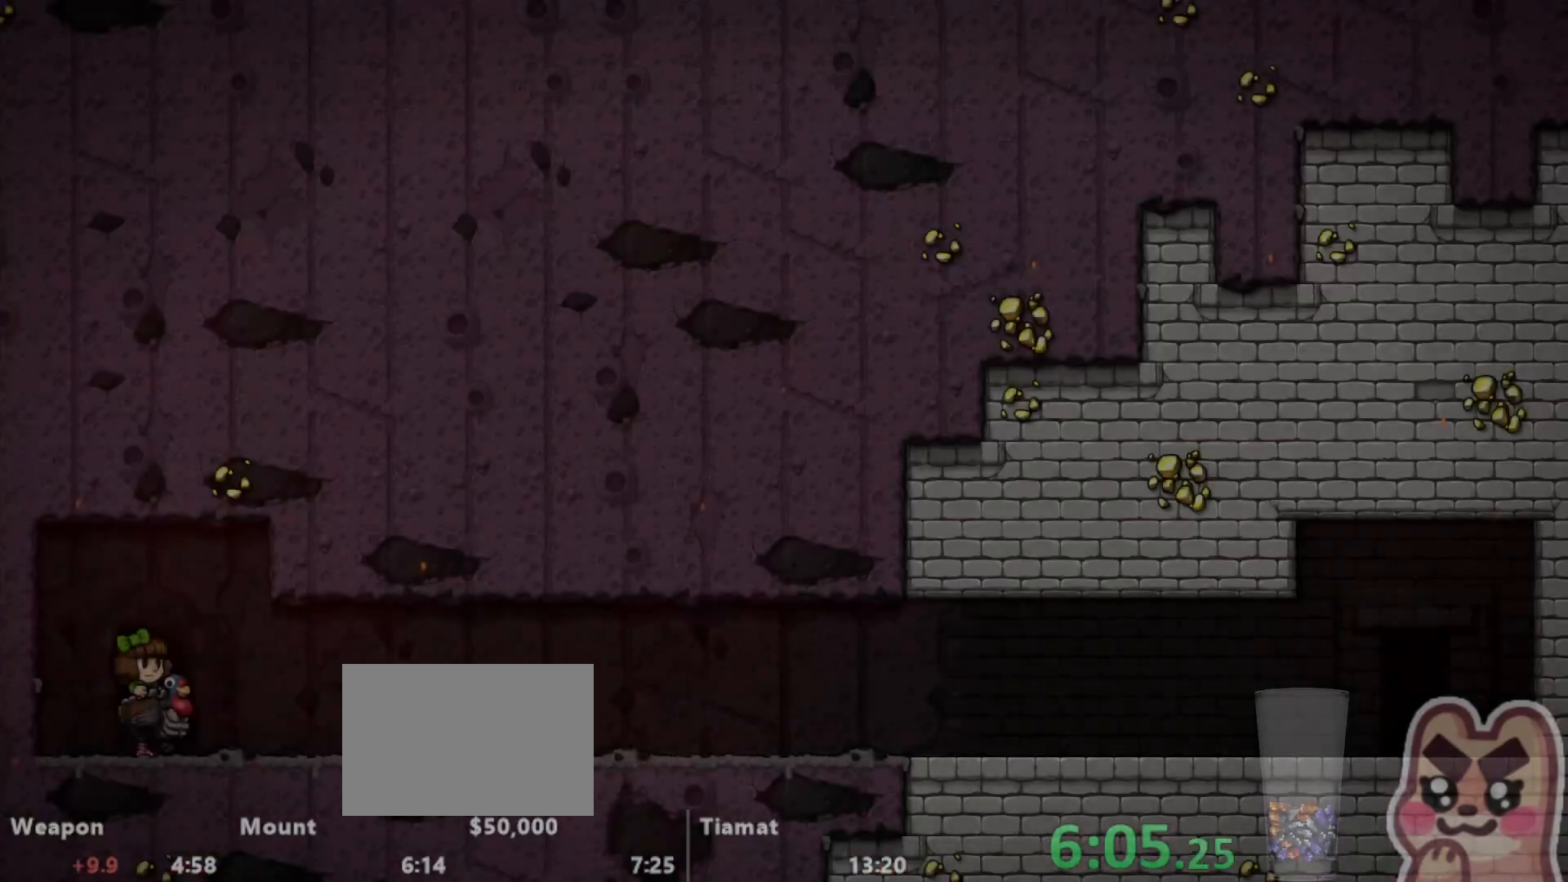
{"keys": ["right", "run"], "events": [[300, "run", "down"], [333, "right", "down"], [333, "z", "up"]]}
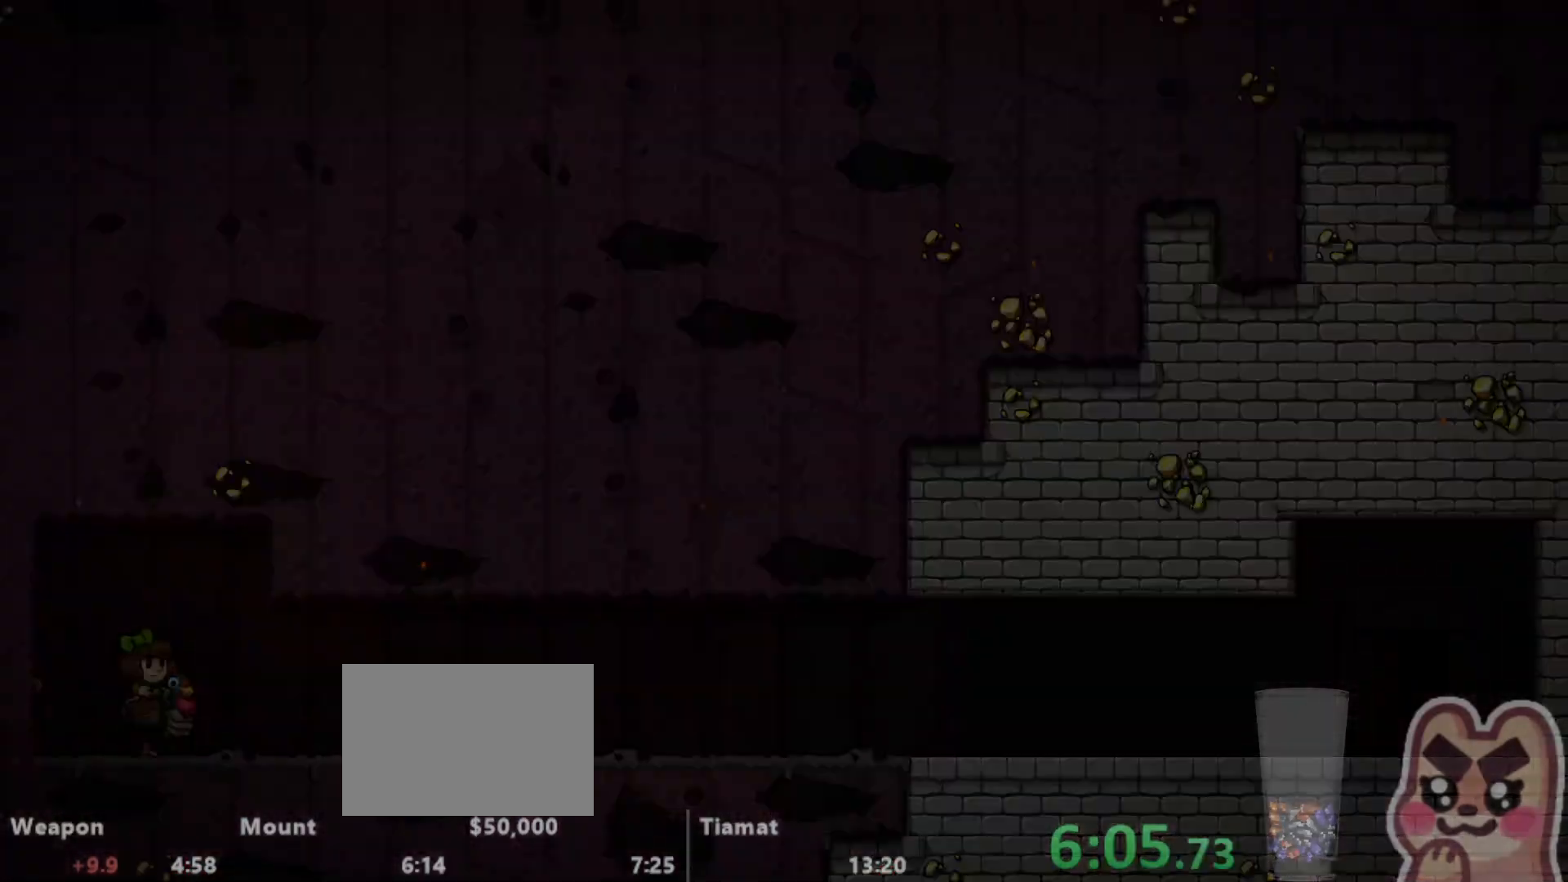
{"keys": ["right", "run"], "events": []}
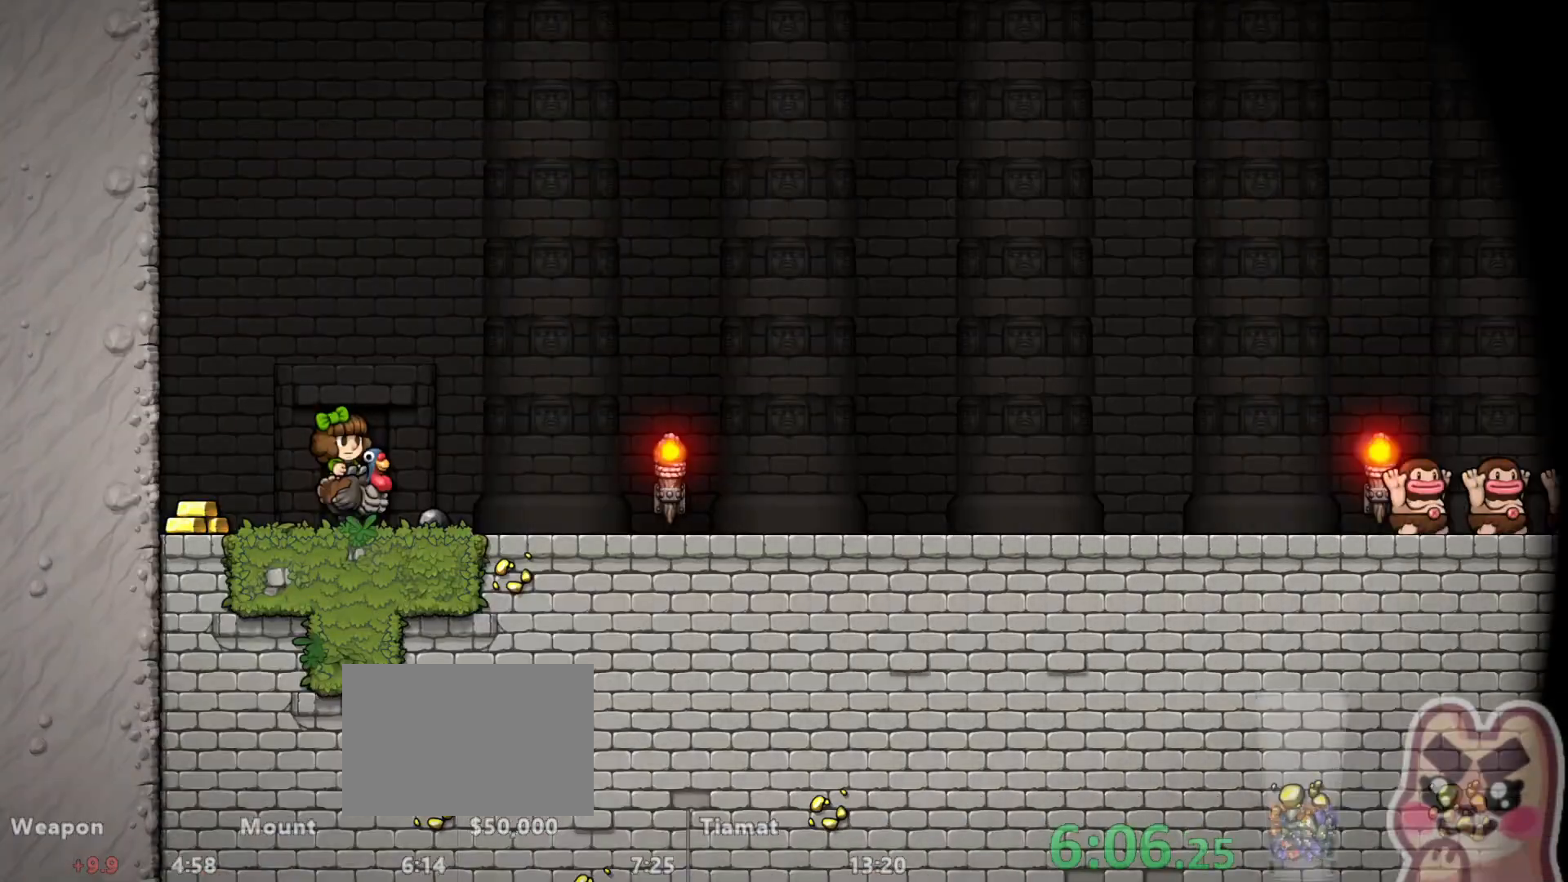
{"keys": ["right", "run"], "events": [[300, "z", "down"], [333, "z", "up"], [367, "z", "down"], [467, "z", "up"]]}
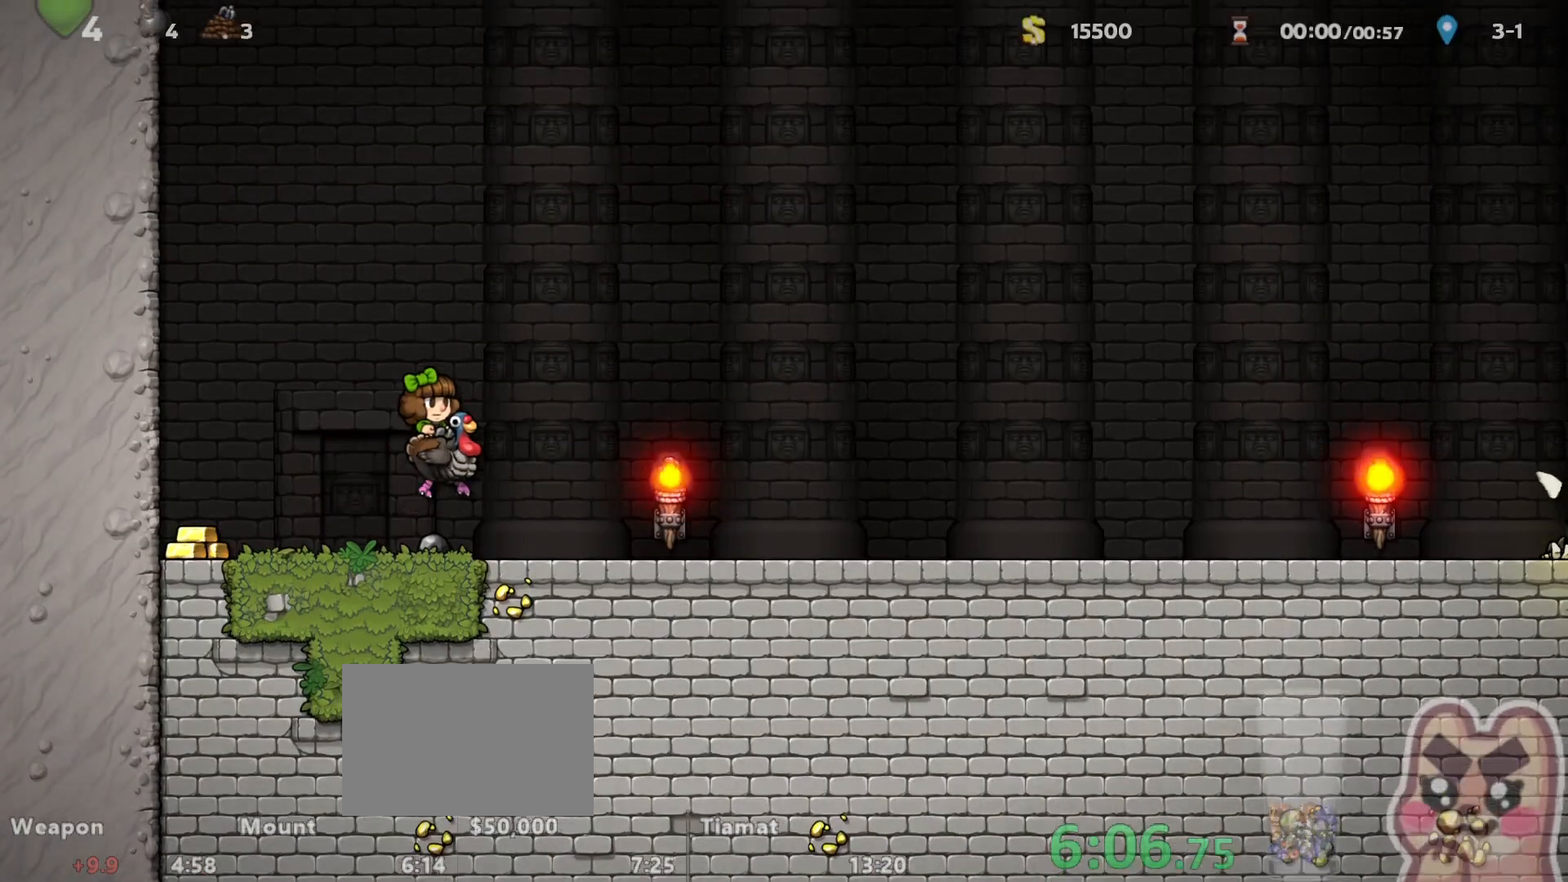
{"keys": ["right", "run"], "events": []}
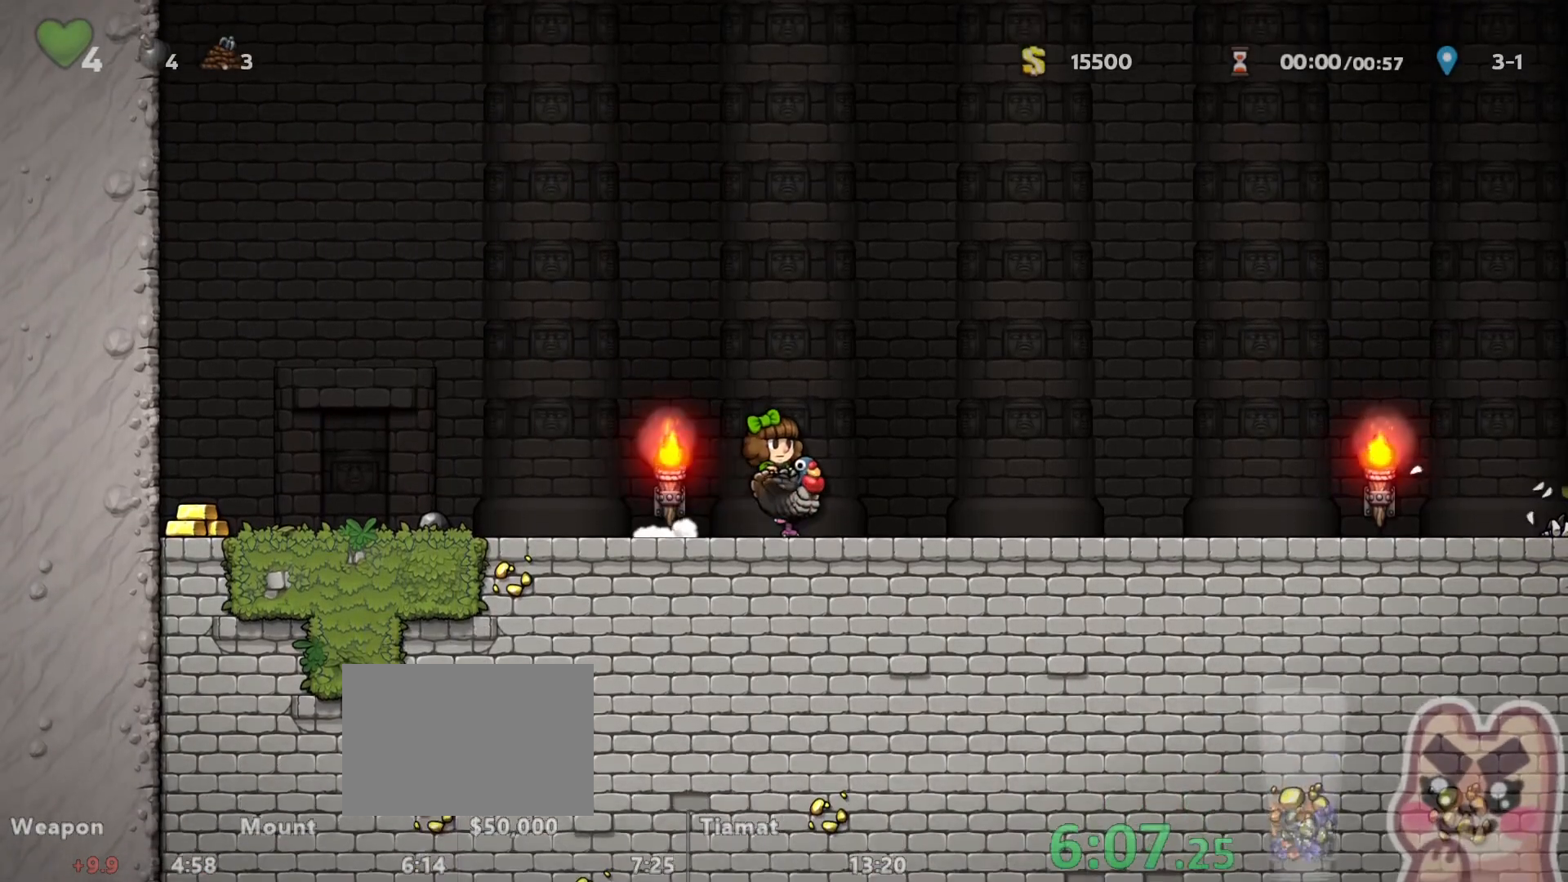
{"keys": ["right", "run"], "events": []}
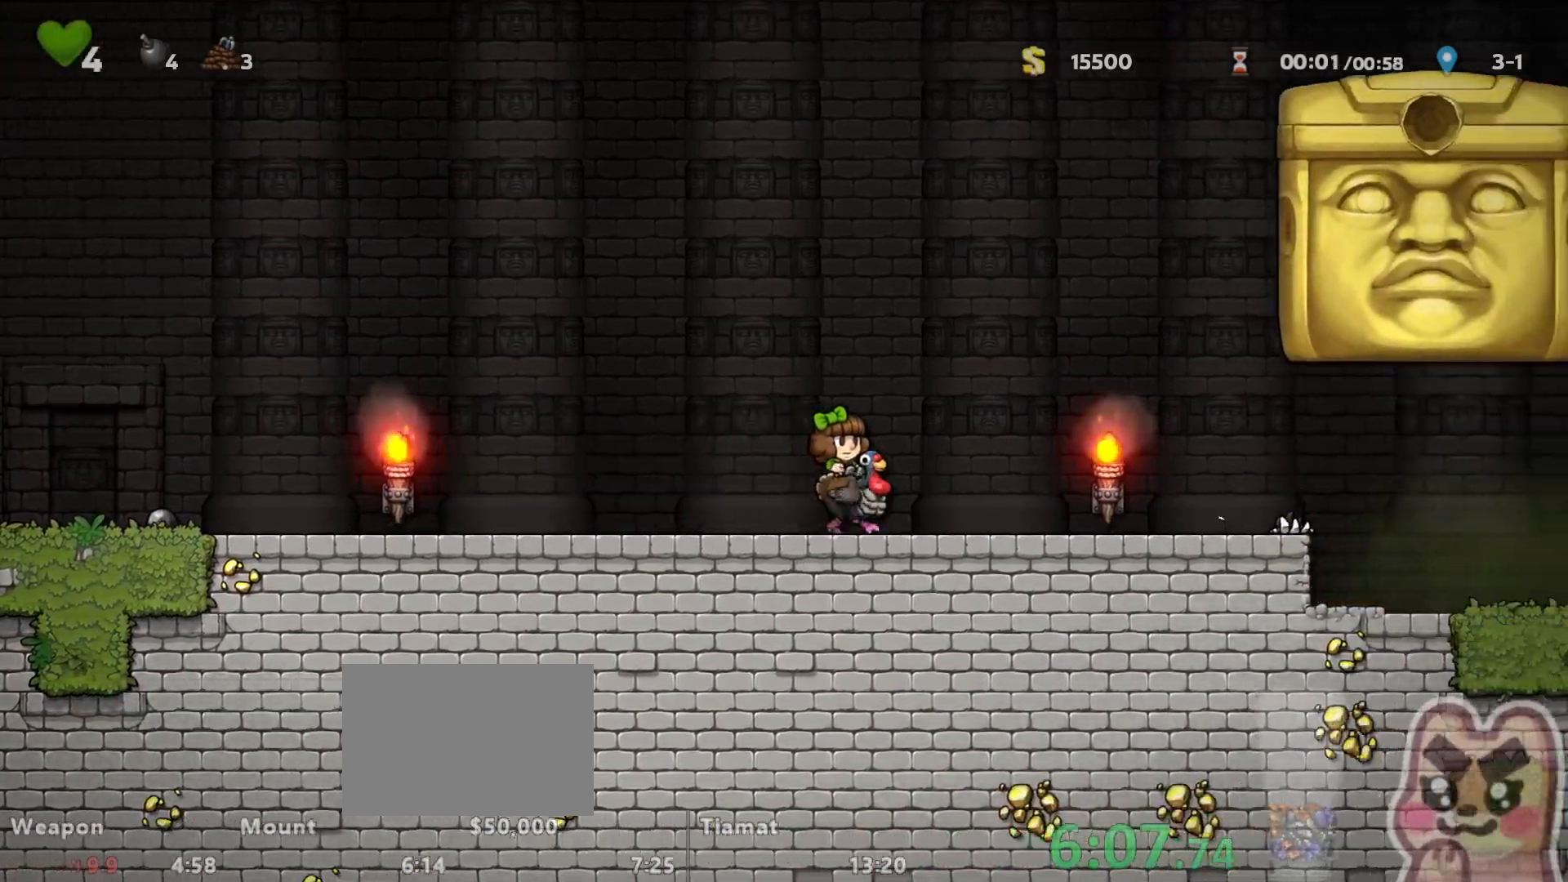
{"keys": ["right", "run", "up"], "events": [[483, "up", "down"]]}